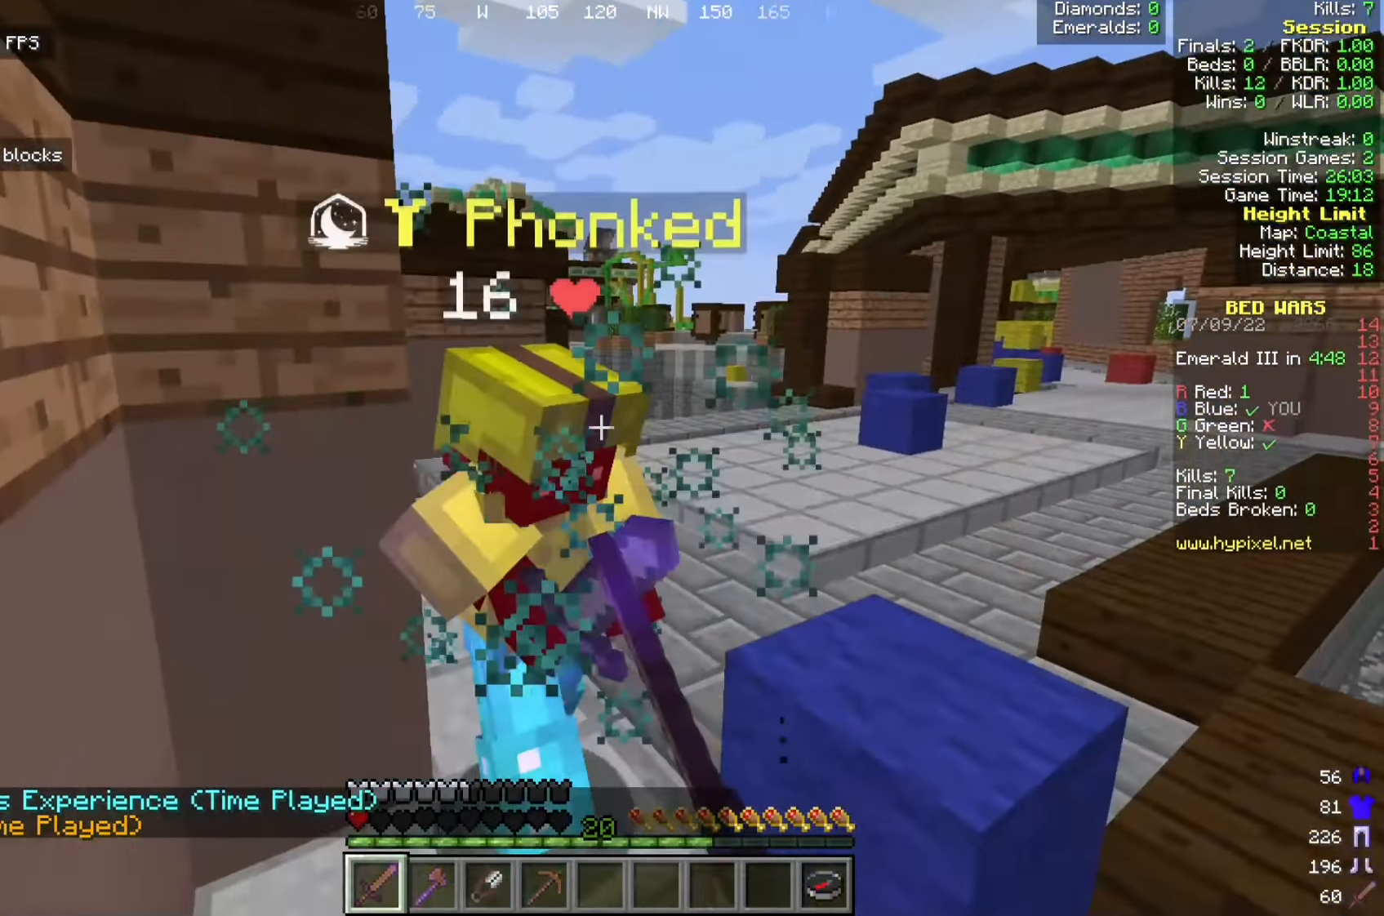
Gameplay with keyboard and mouse; each line is a JSON object with the keys and mouse buttons held at the frame after it. "events" lists presses ("down") and releases ("up") of "a", "d", "s", "w", "mouse_left" and "mouse_right" between this image and that frame as [ms after this image, input, new state], when the widget could be followed in between. "mouse_left", "mouse_right" = the "left", "right" buttons of the "mouse" list. No other keys are recorded. Fast repeated clicks can show as one long hold. Mouse movement is not recorded.
{"keys": ["w"], "mouse": ["left"], "events": []}
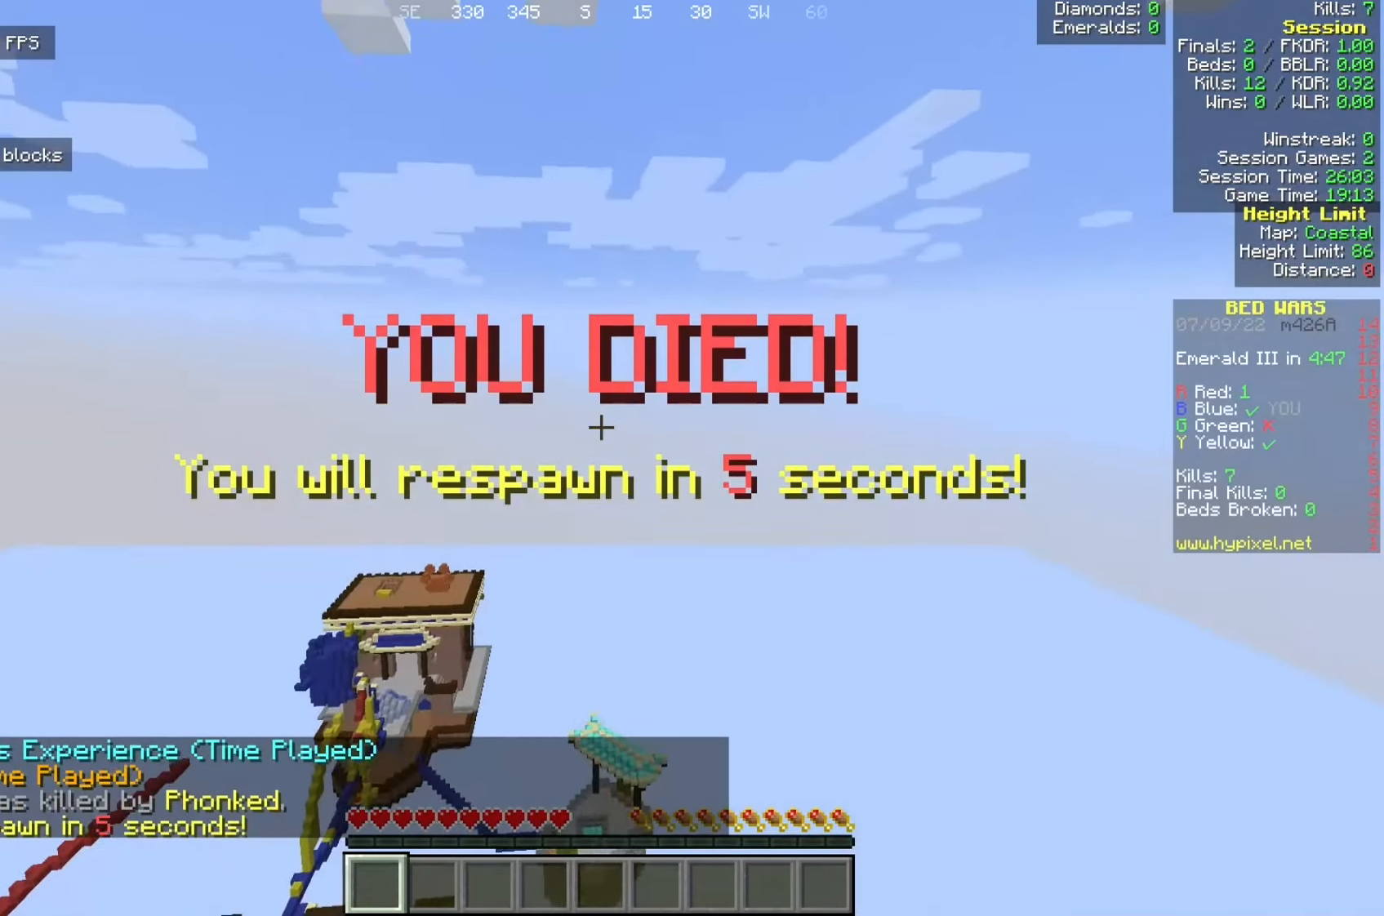
{"keys": ["w"], "mouse": [], "events": [[125, "w", "up"], [183, "mouse_left", "up"], [433, "w", "down"]]}
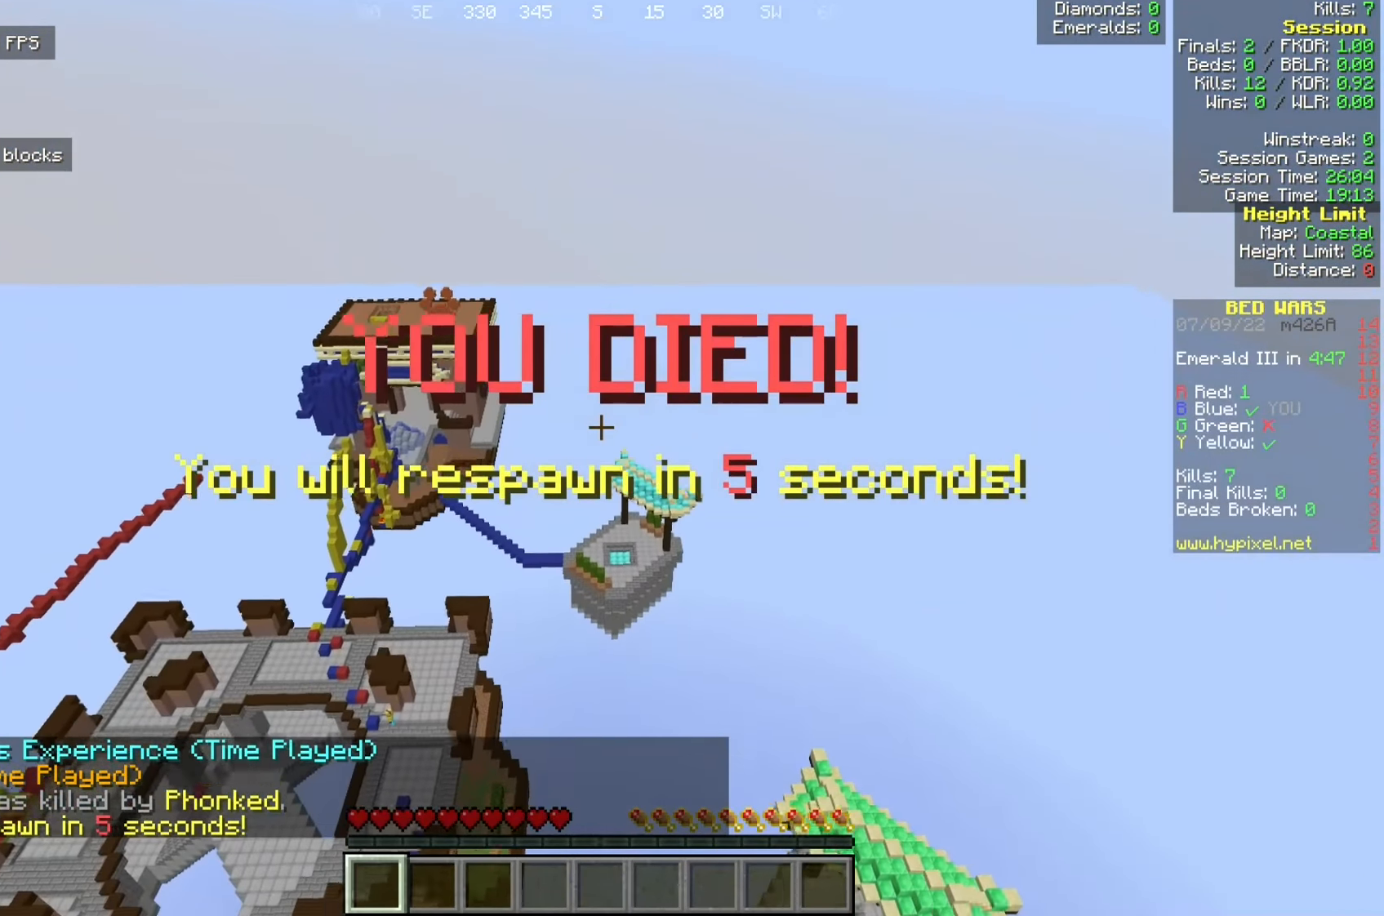
{"keys": ["w"], "mouse": [], "events": []}
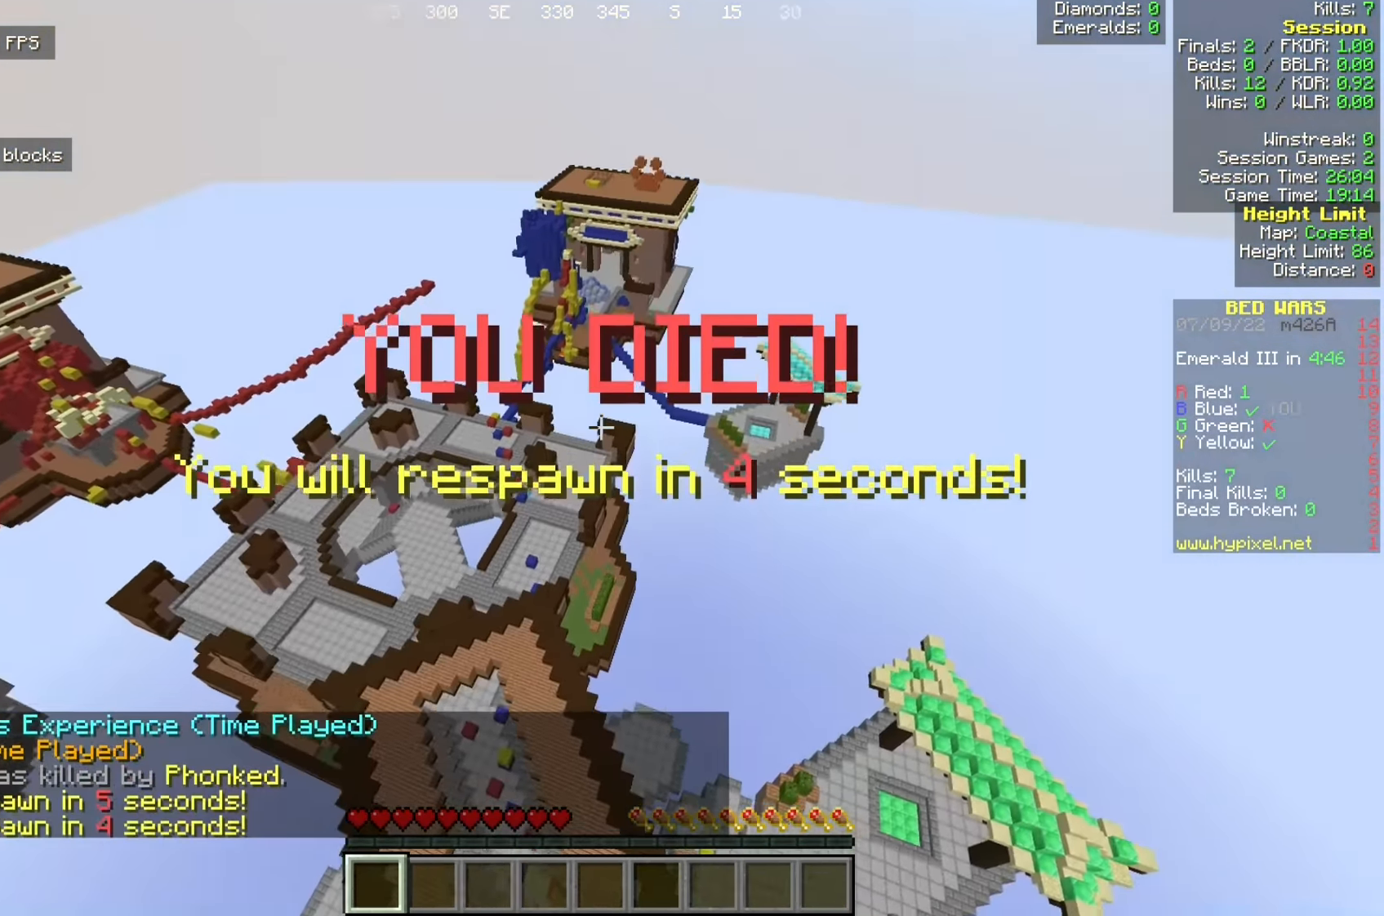
{"keys": [], "mouse": [], "events": [[158, "w", "up"]]}
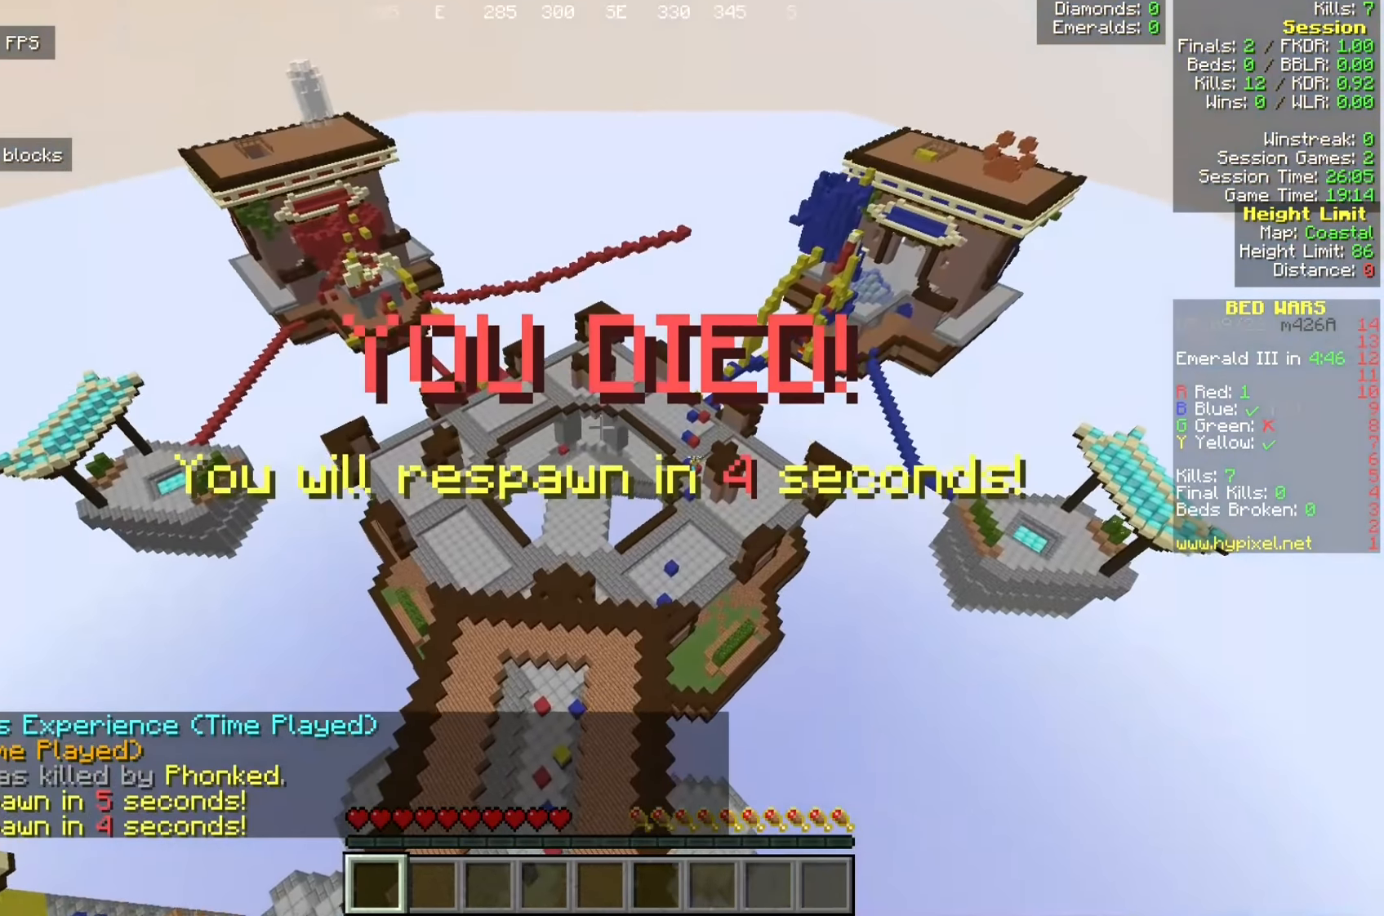
{"keys": ["d"], "mouse": [], "events": [[400, "d", "down"]]}
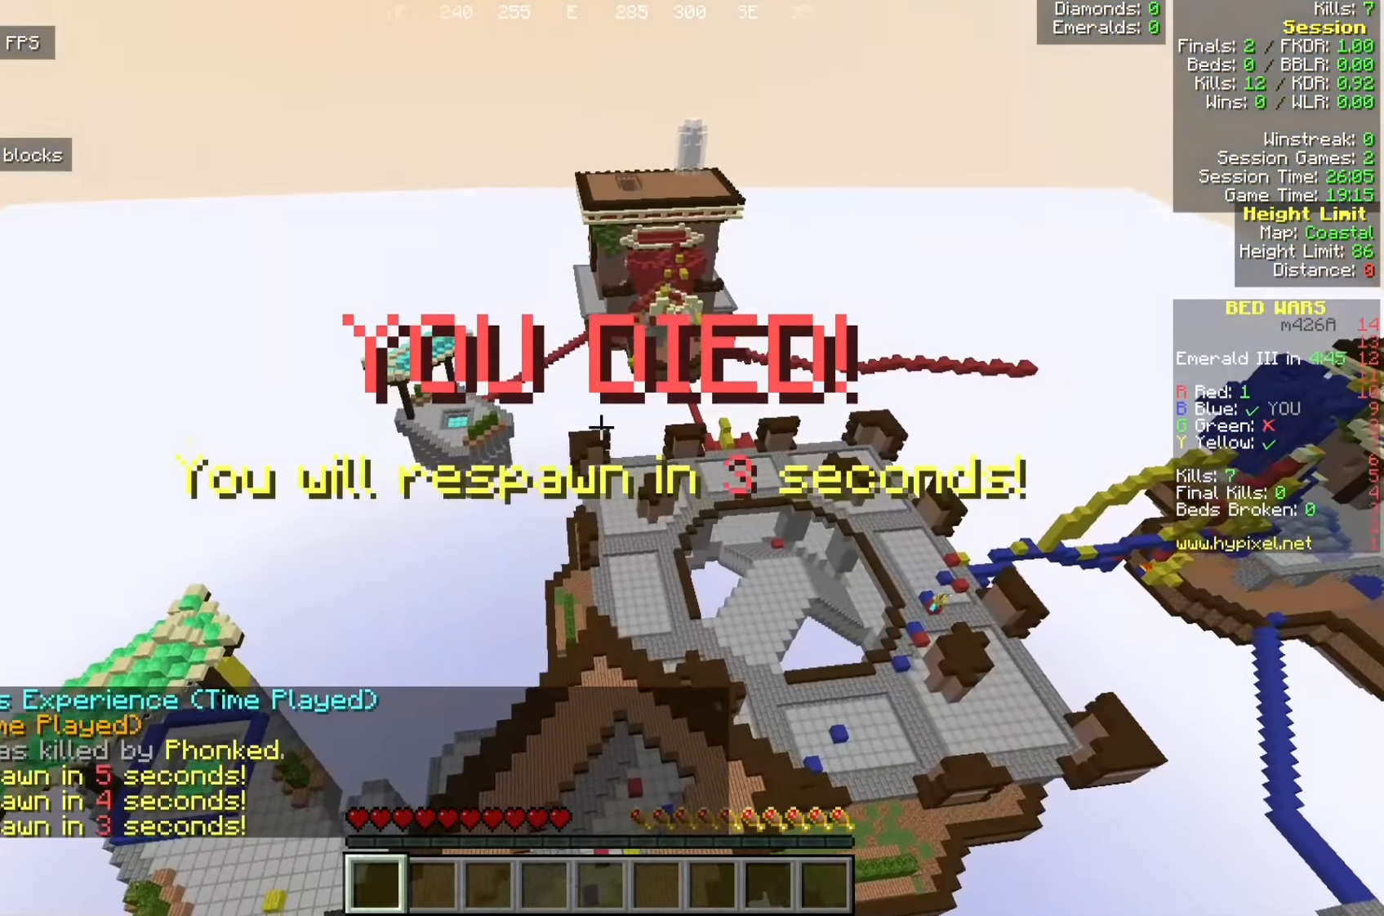
{"keys": [], "mouse": [], "events": [[17, "d", "up"]]}
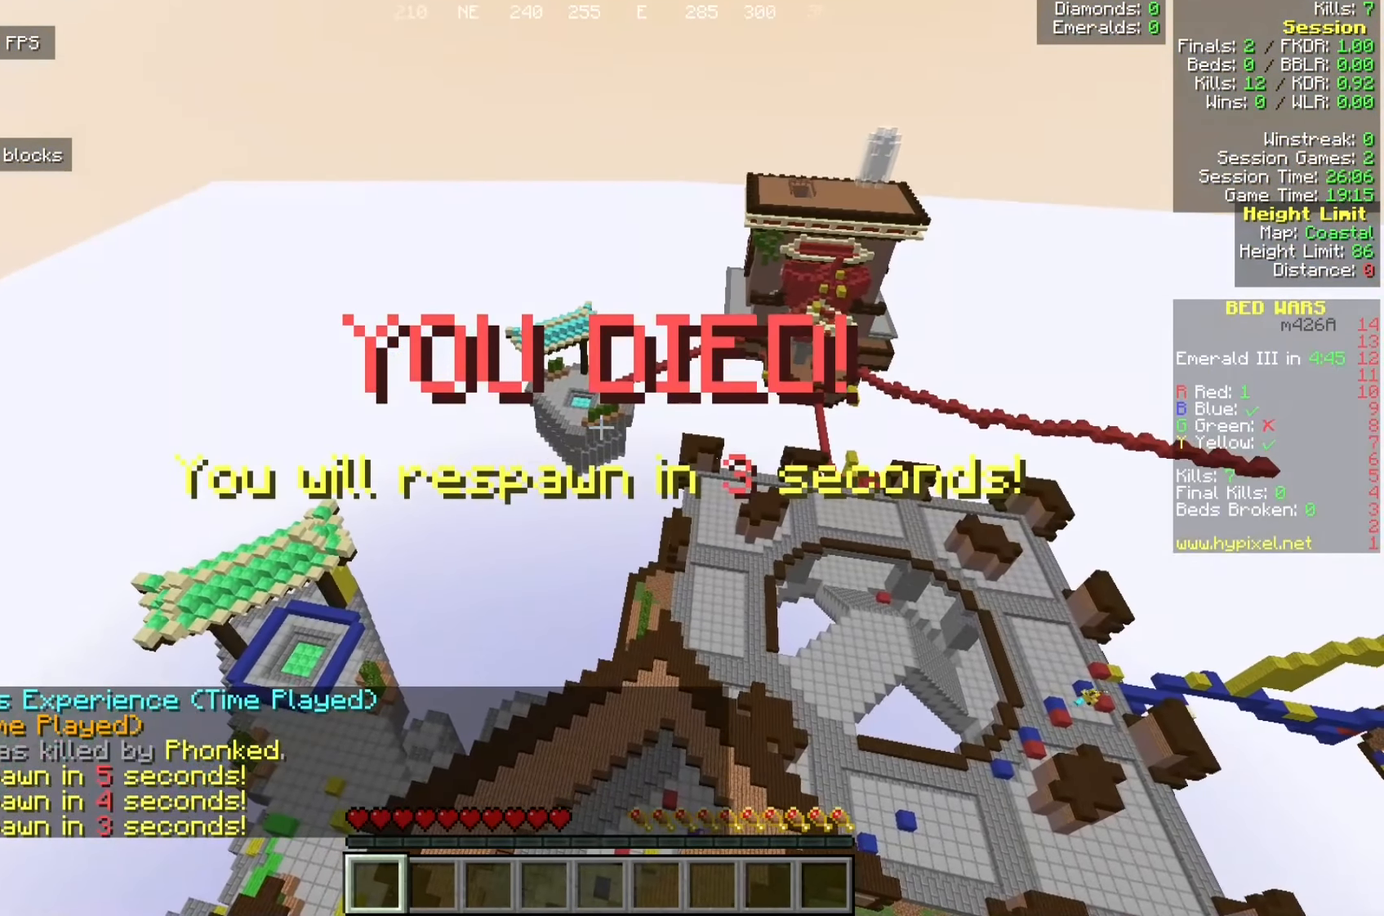
{"keys": ["d"], "mouse": [], "events": [[467, "d", "down"]]}
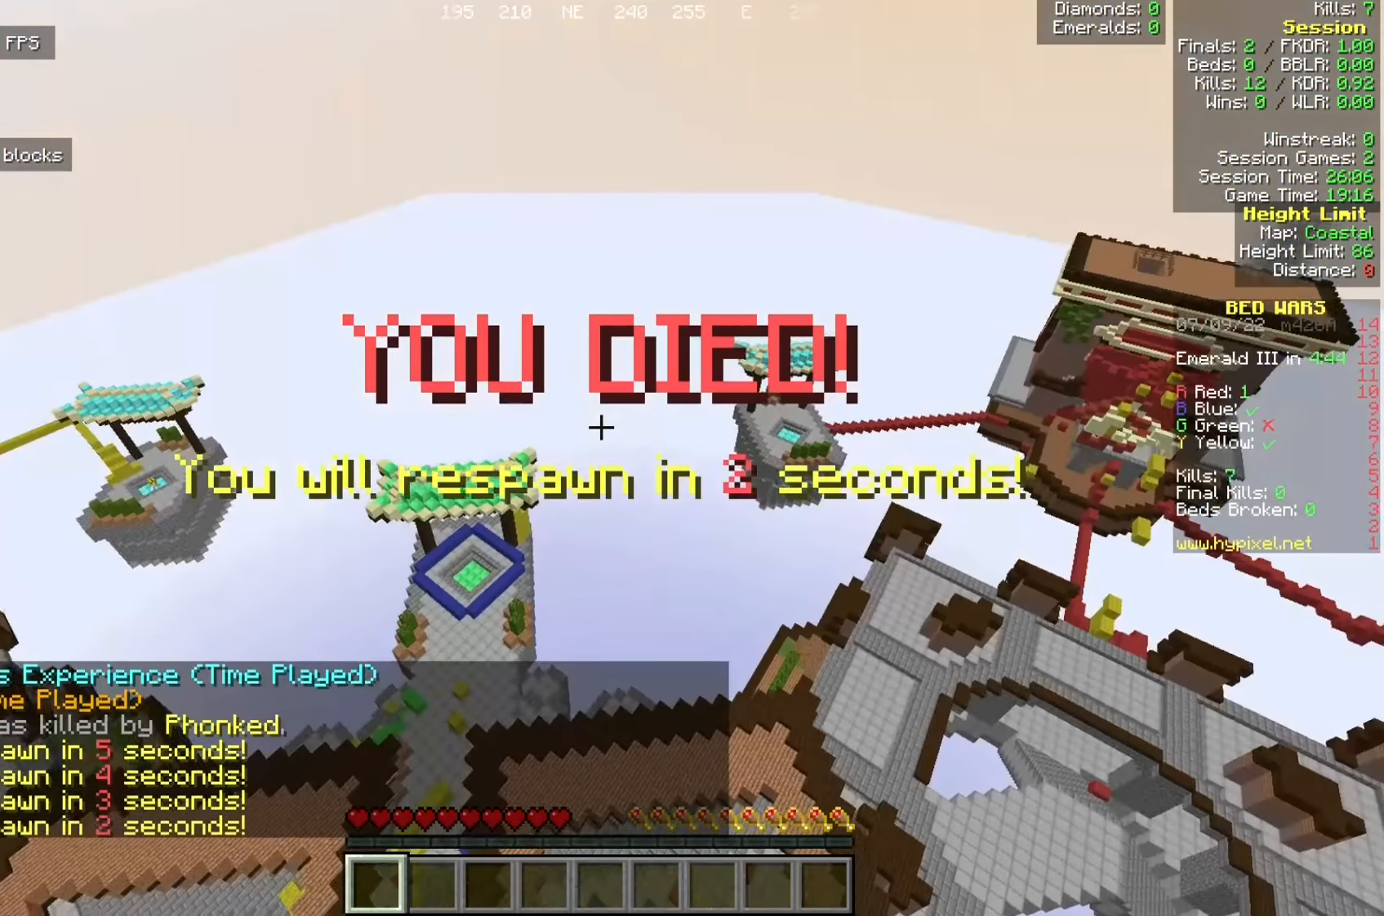
{"keys": ["d", "w"], "mouse": [], "events": [[109, "w", "down"]]}
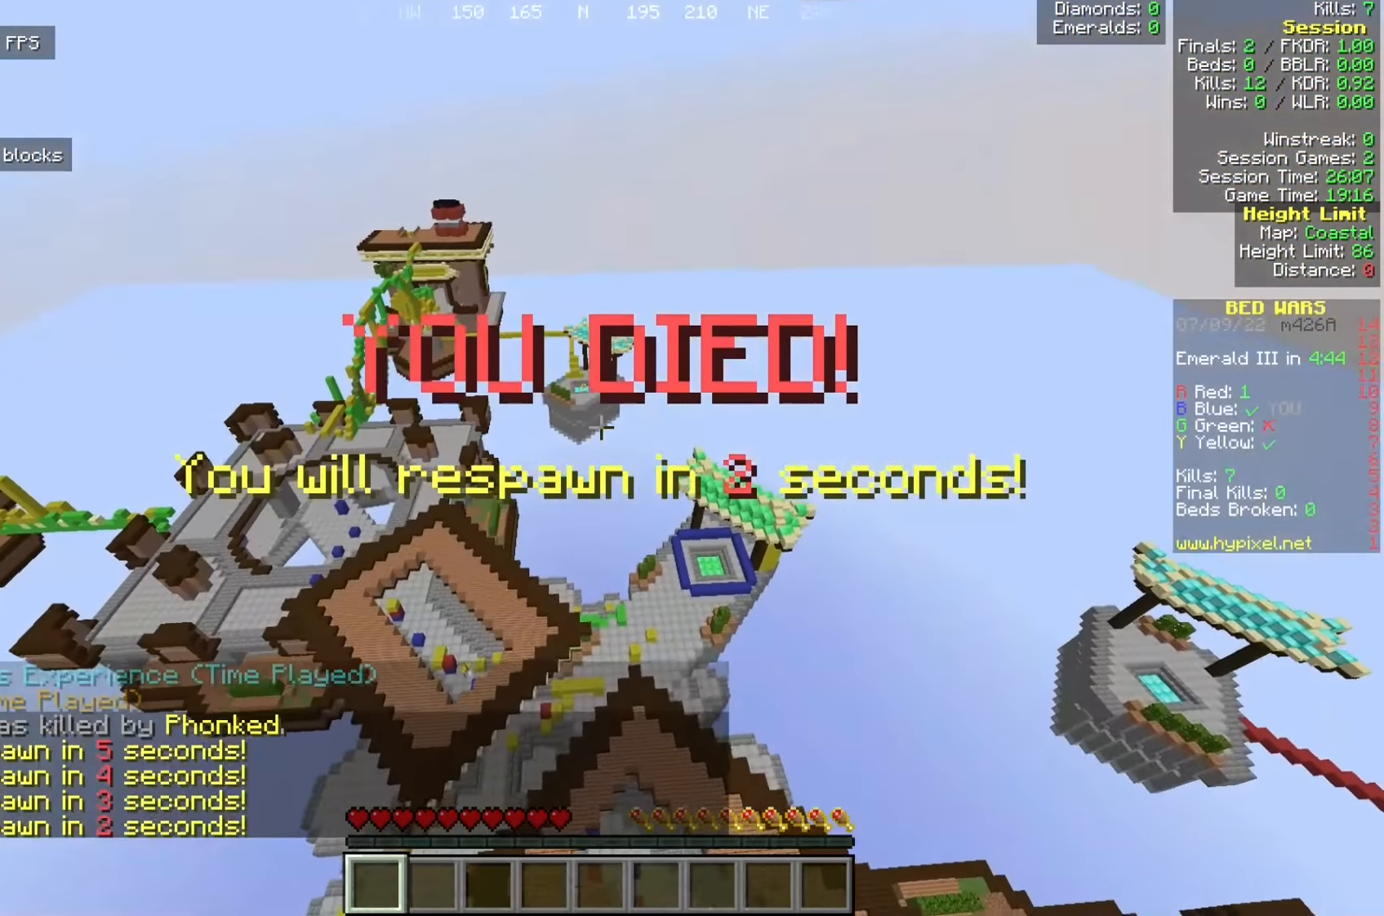
{"keys": ["w"], "mouse": [], "events": [[150, "d", "up"]]}
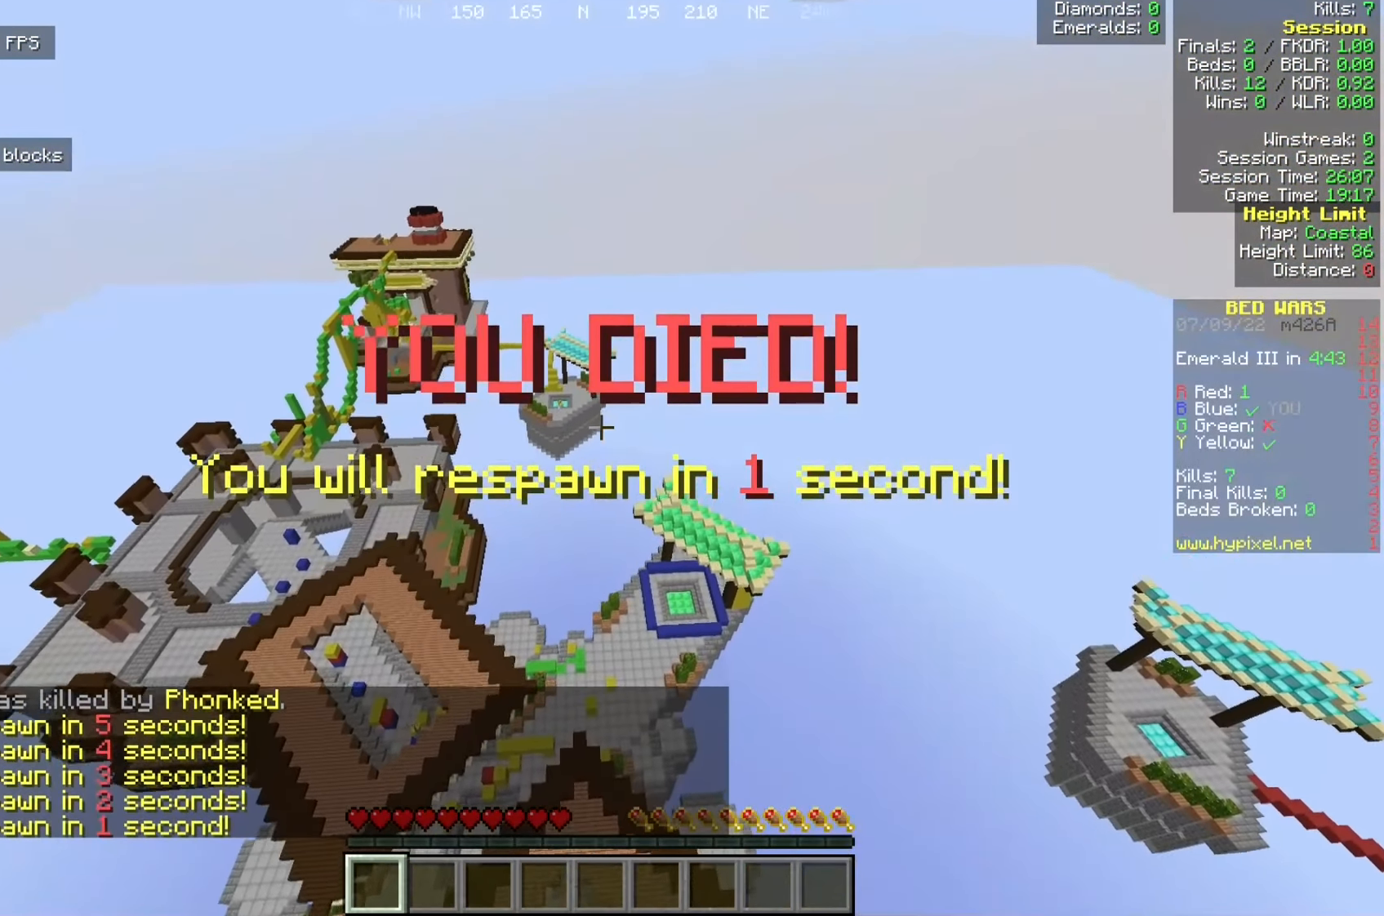
{"keys": ["w"], "mouse": [], "events": []}
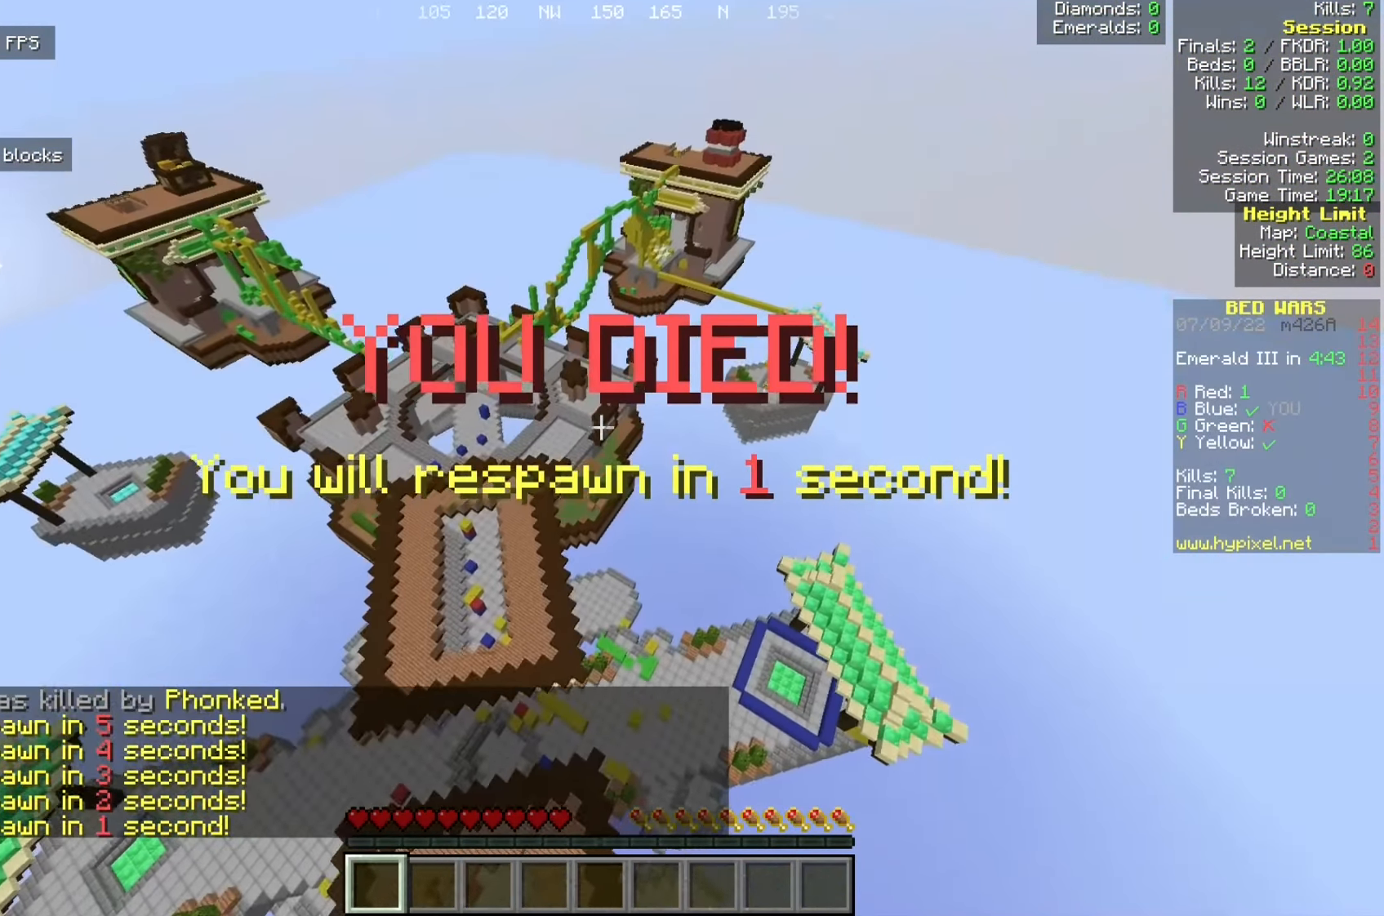
{"keys": ["w"], "mouse": [], "events": []}
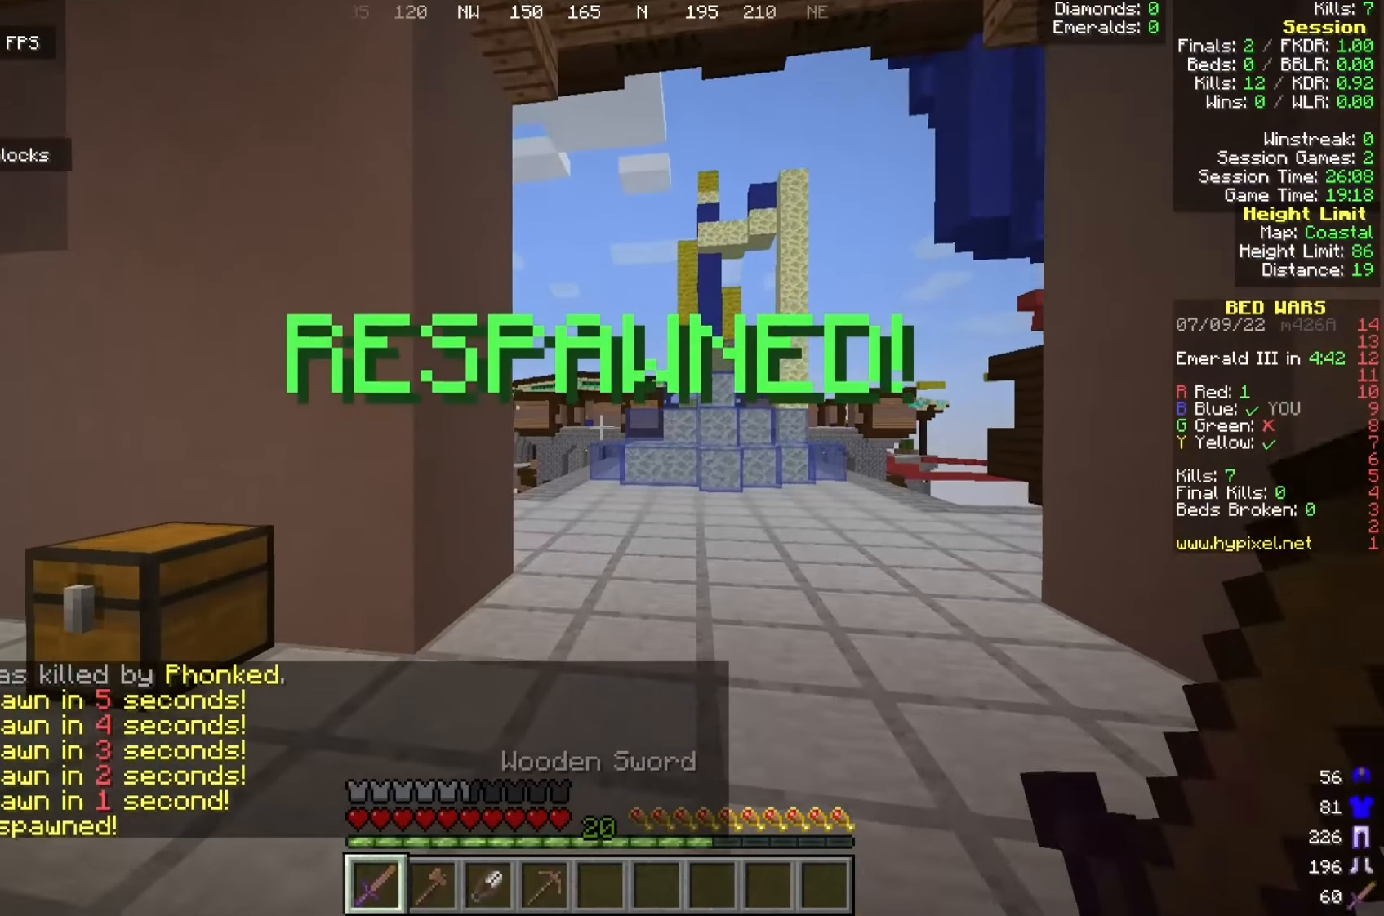
{"keys": ["w"], "mouse": [], "events": []}
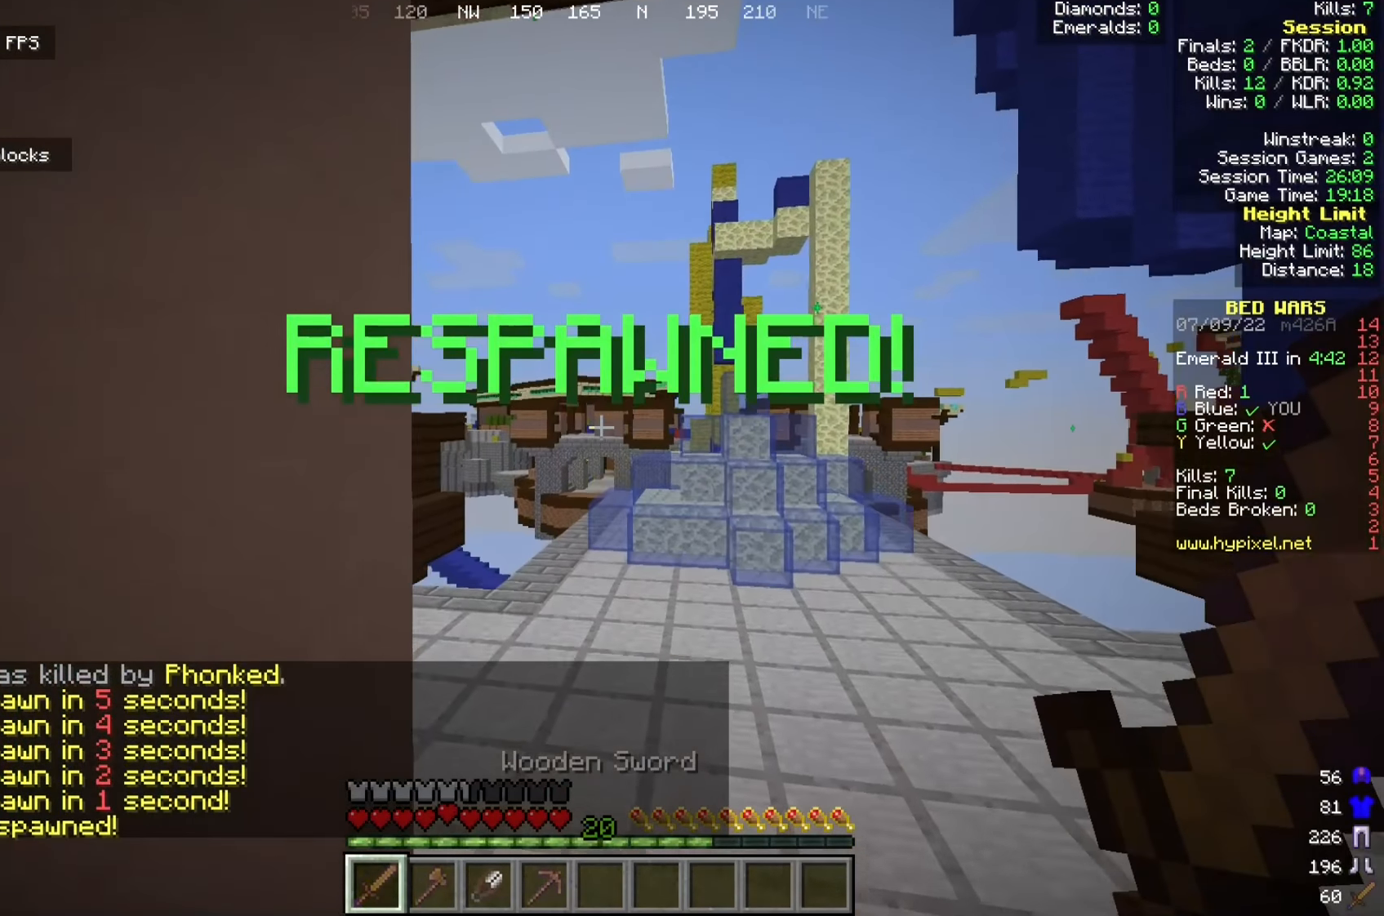
{"keys": ["w"], "mouse": [], "events": []}
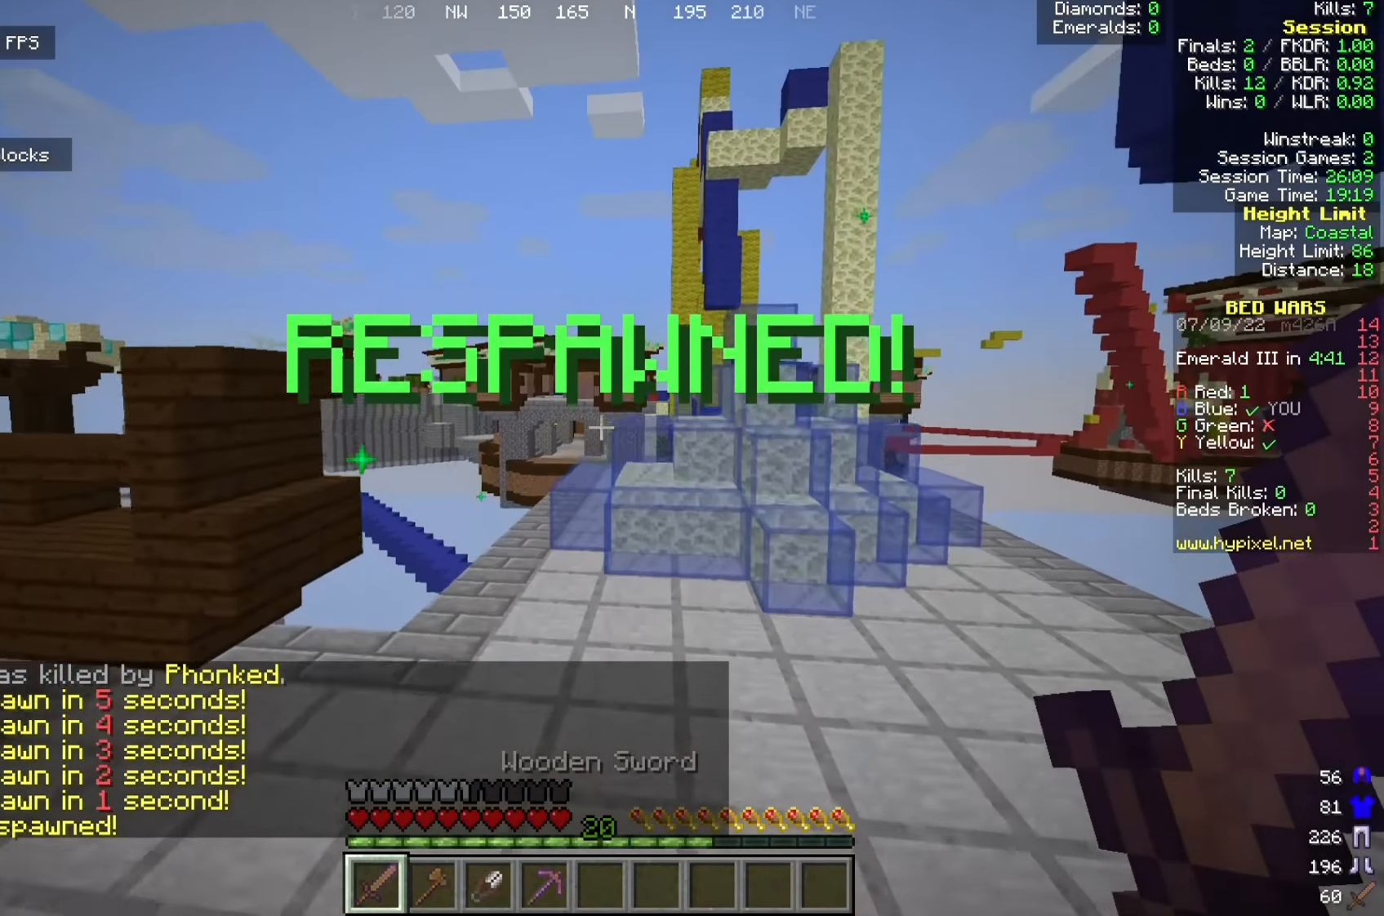
{"keys": ["w"], "mouse": [], "events": [[59, "a", "down"], [366, "a", "up"]]}
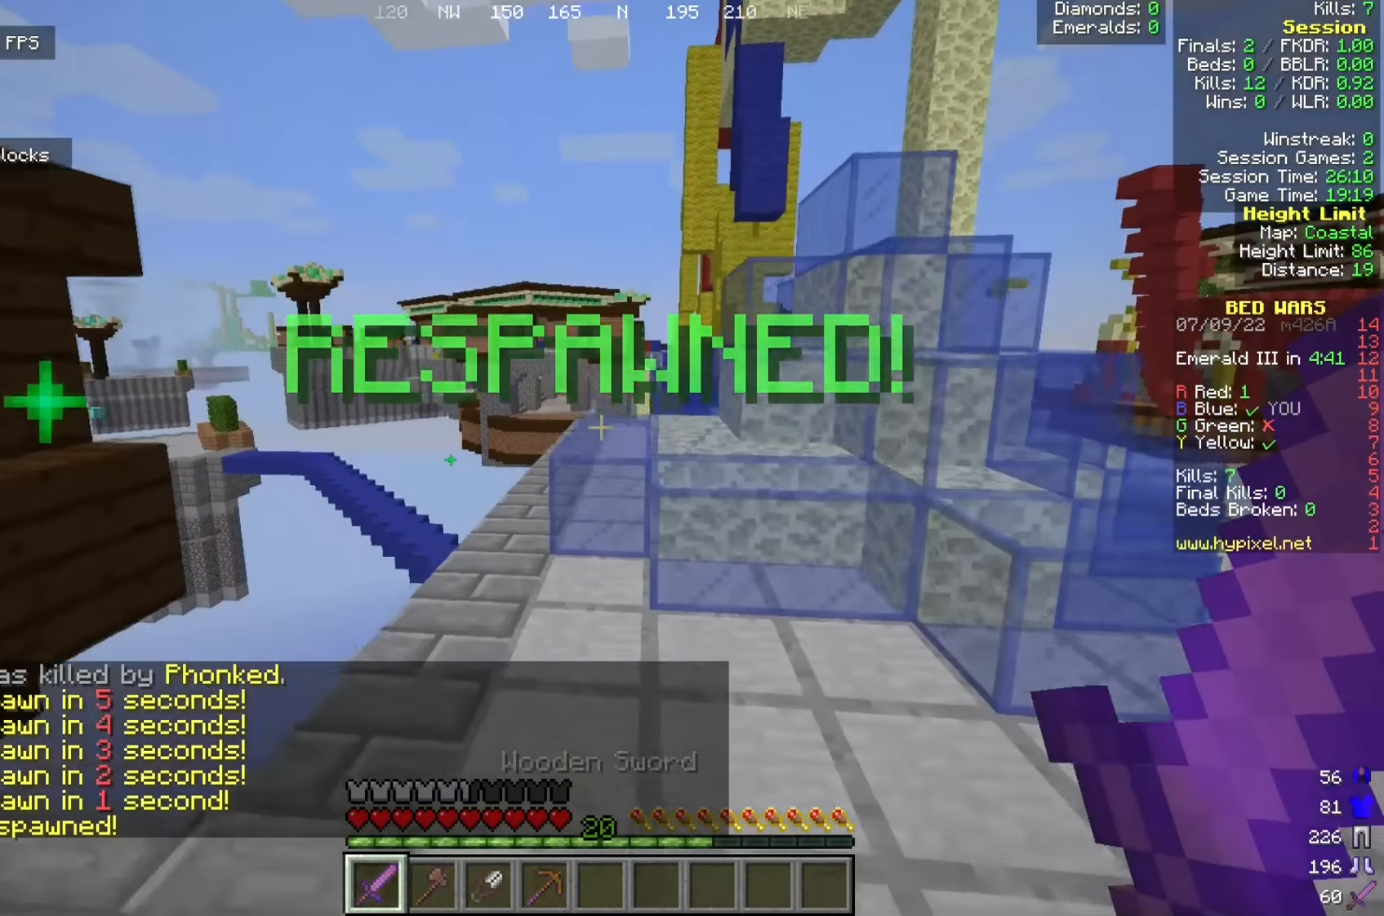
{"keys": ["w"], "mouse": [], "events": [[83, "a", "down"], [283, "a", "up"]]}
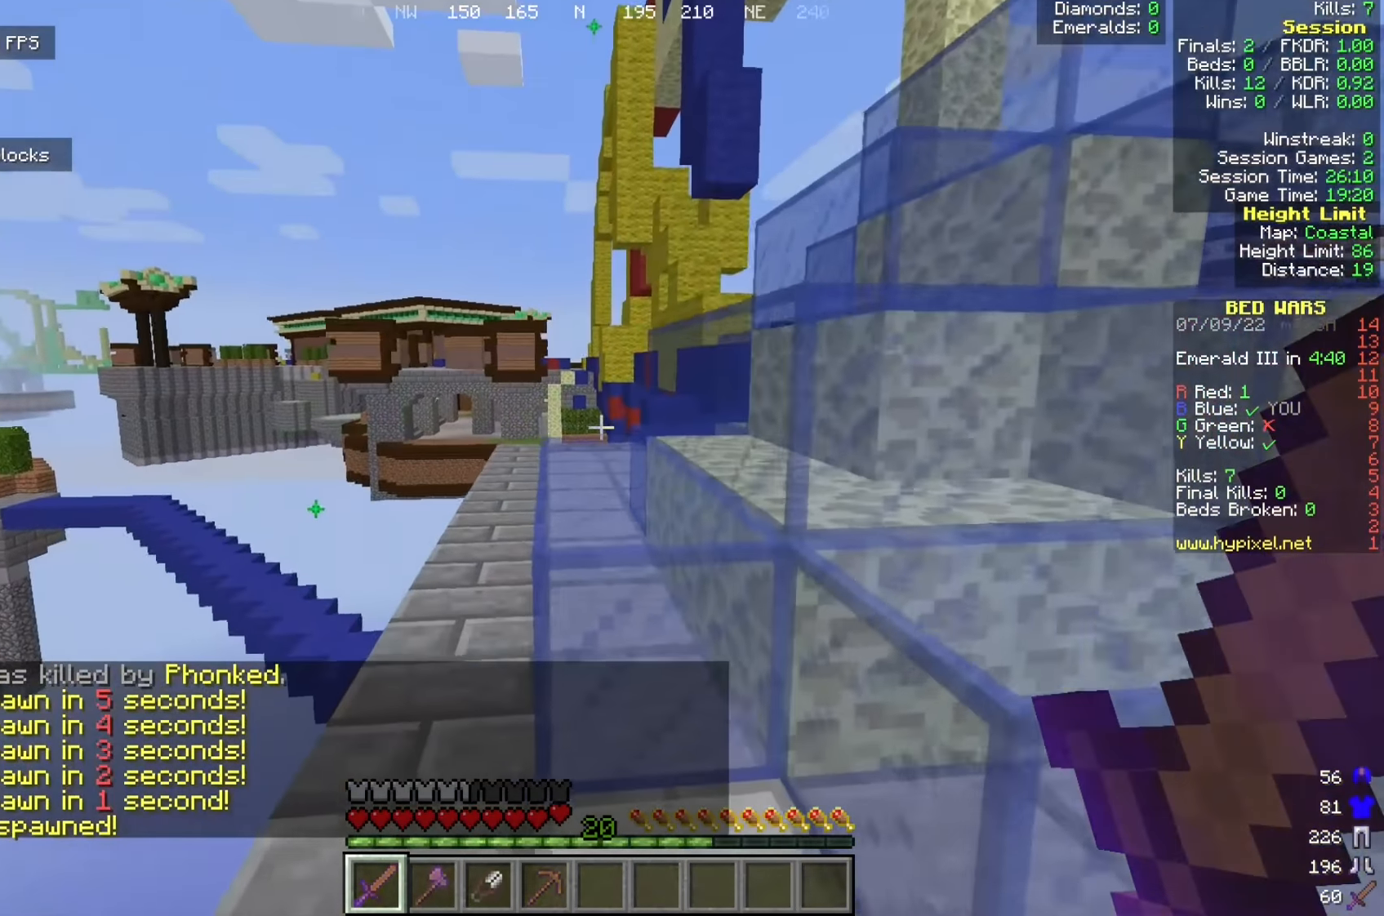
{"keys": ["w"], "mouse": [], "events": []}
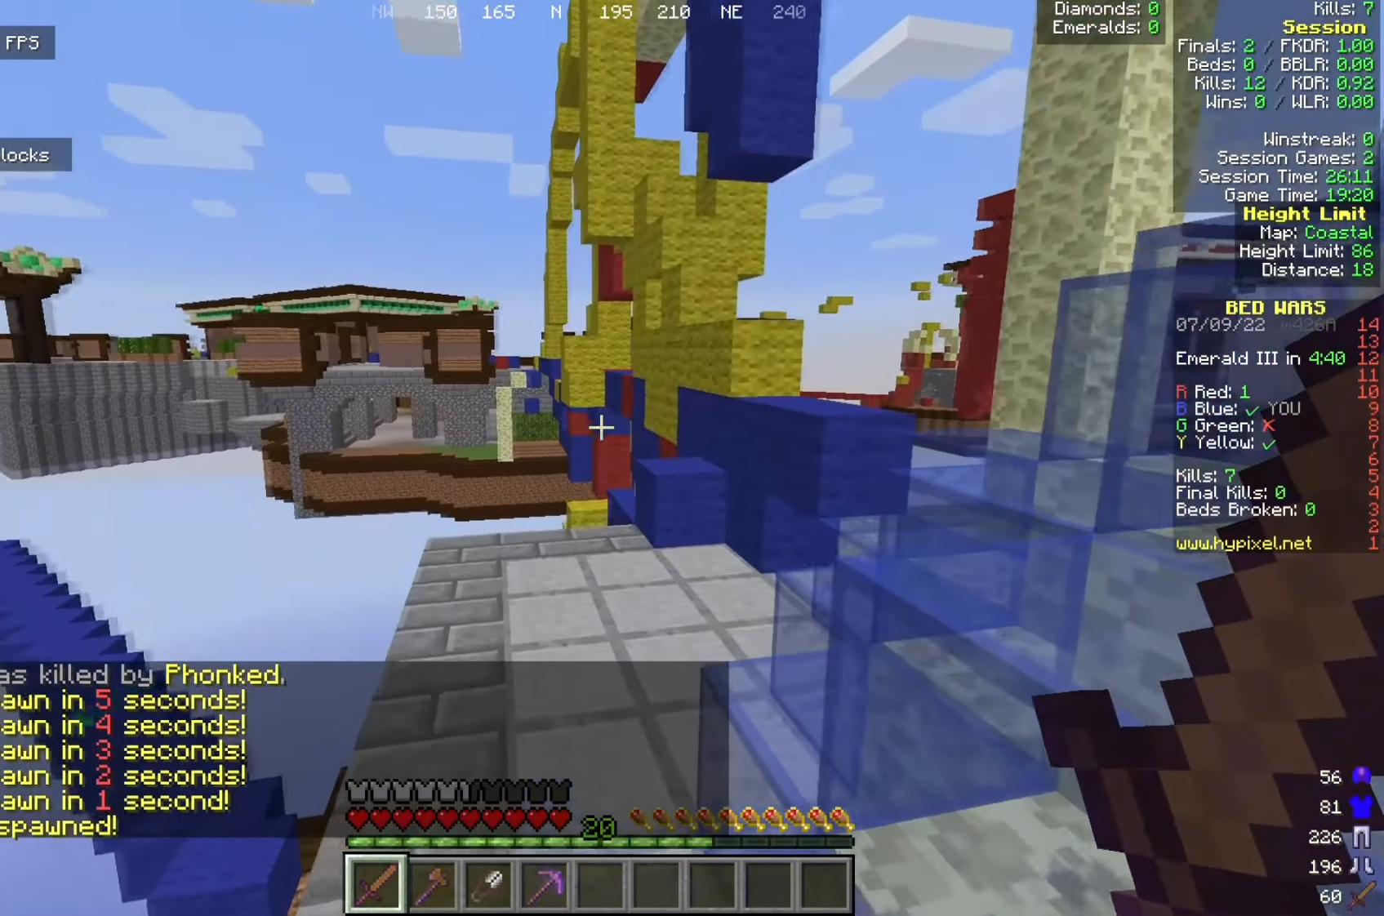
{"keys": ["w"], "mouse": [], "events": [[225, "a", "down"], [408, "a", "up"]]}
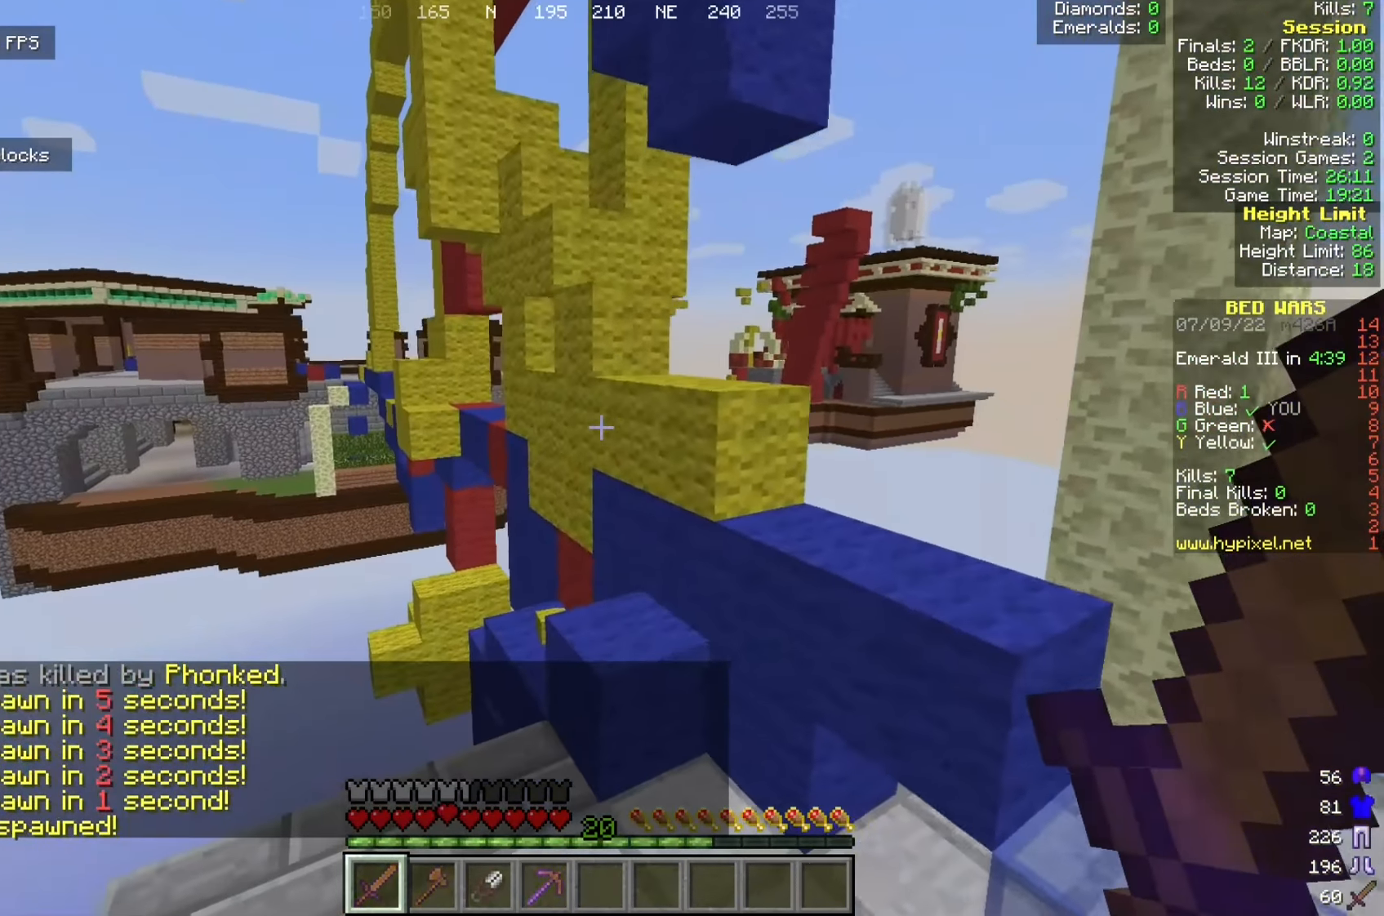
{"keys": ["d"], "mouse": [], "events": [[441, "w", "up"], [450, "d", "down"]]}
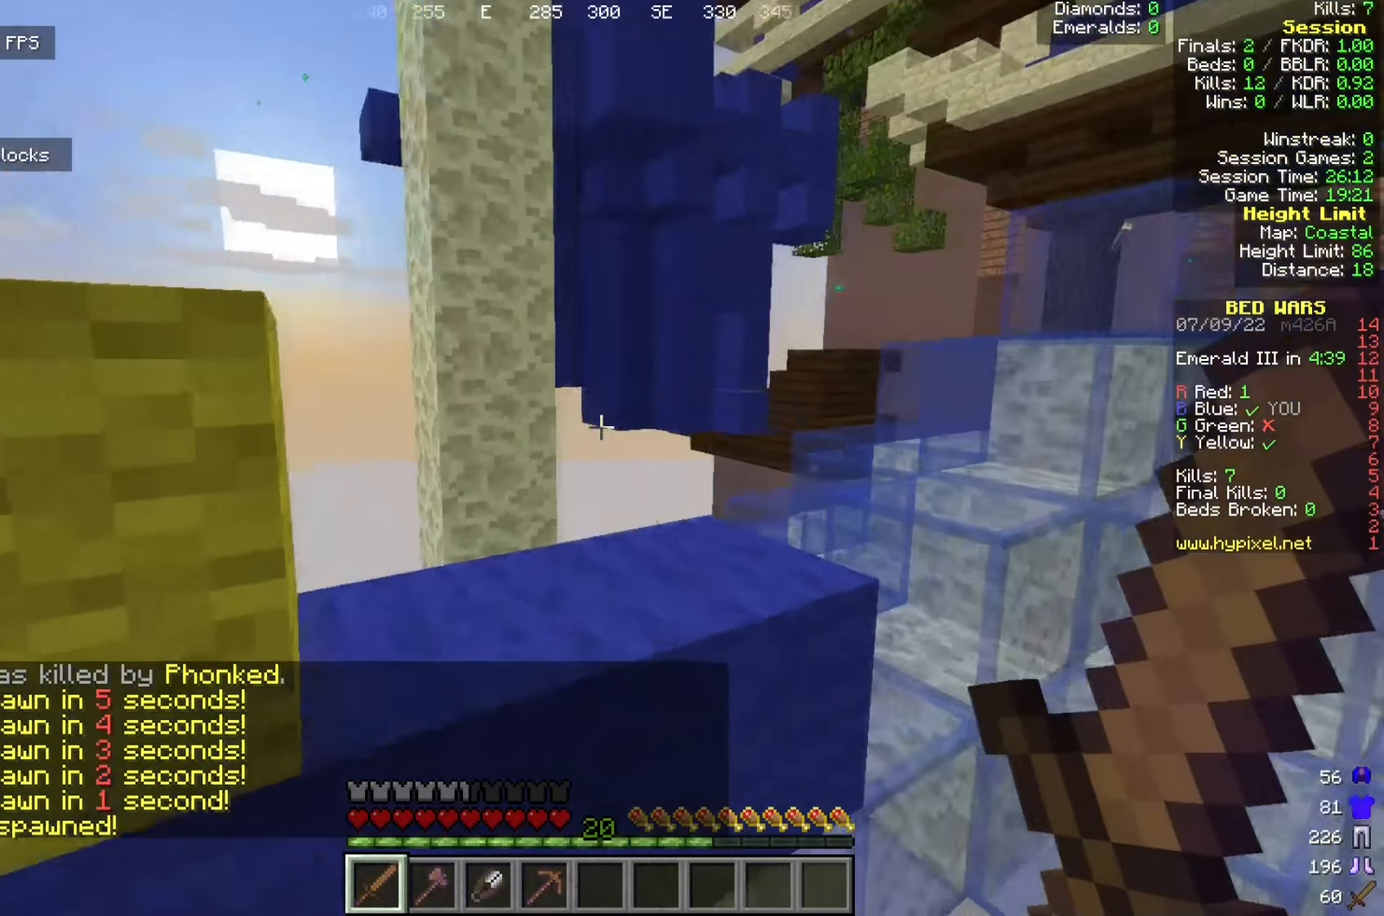
{"keys": ["d", "w"], "mouse": [], "events": [[116, "w", "down"]]}
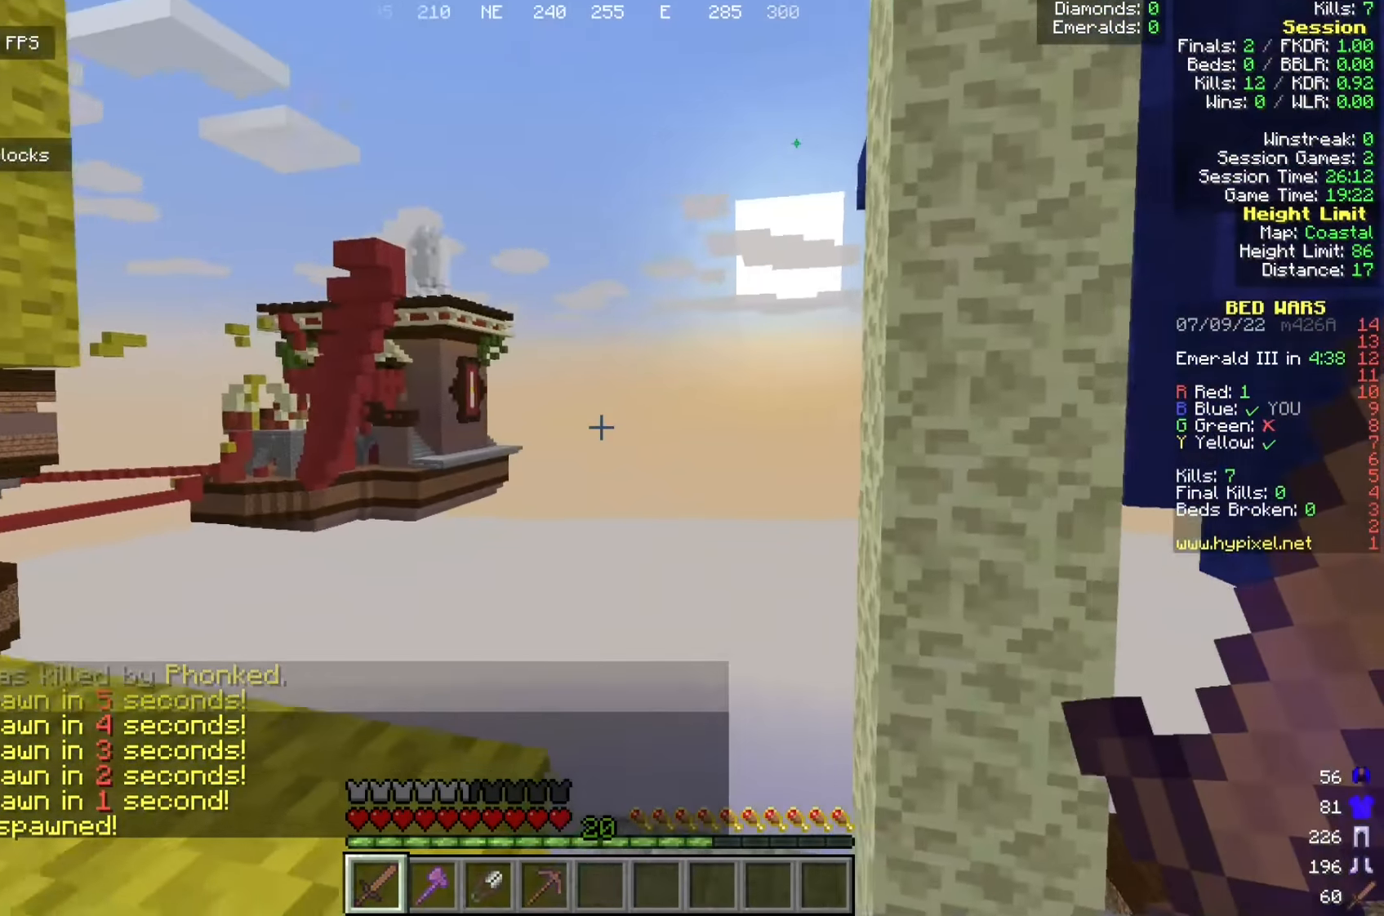
{"keys": ["w"], "mouse": [], "events": [[25, "d", "up"], [83, "w", "up"], [200, "a", "down"], [200, "w", "down"], [366, "a", "up"]]}
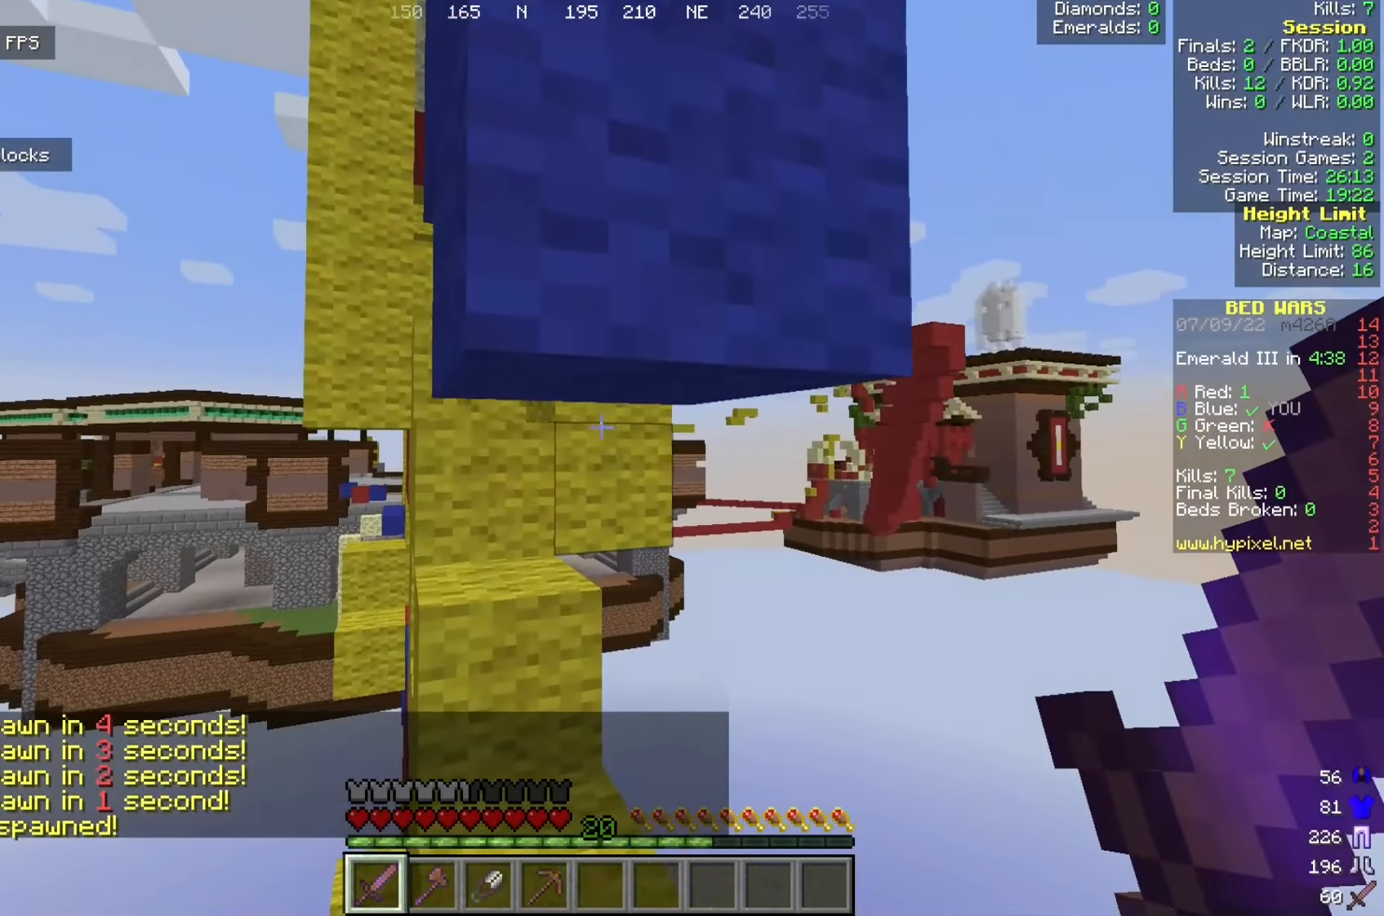
{"keys": ["w"], "mouse": [], "events": []}
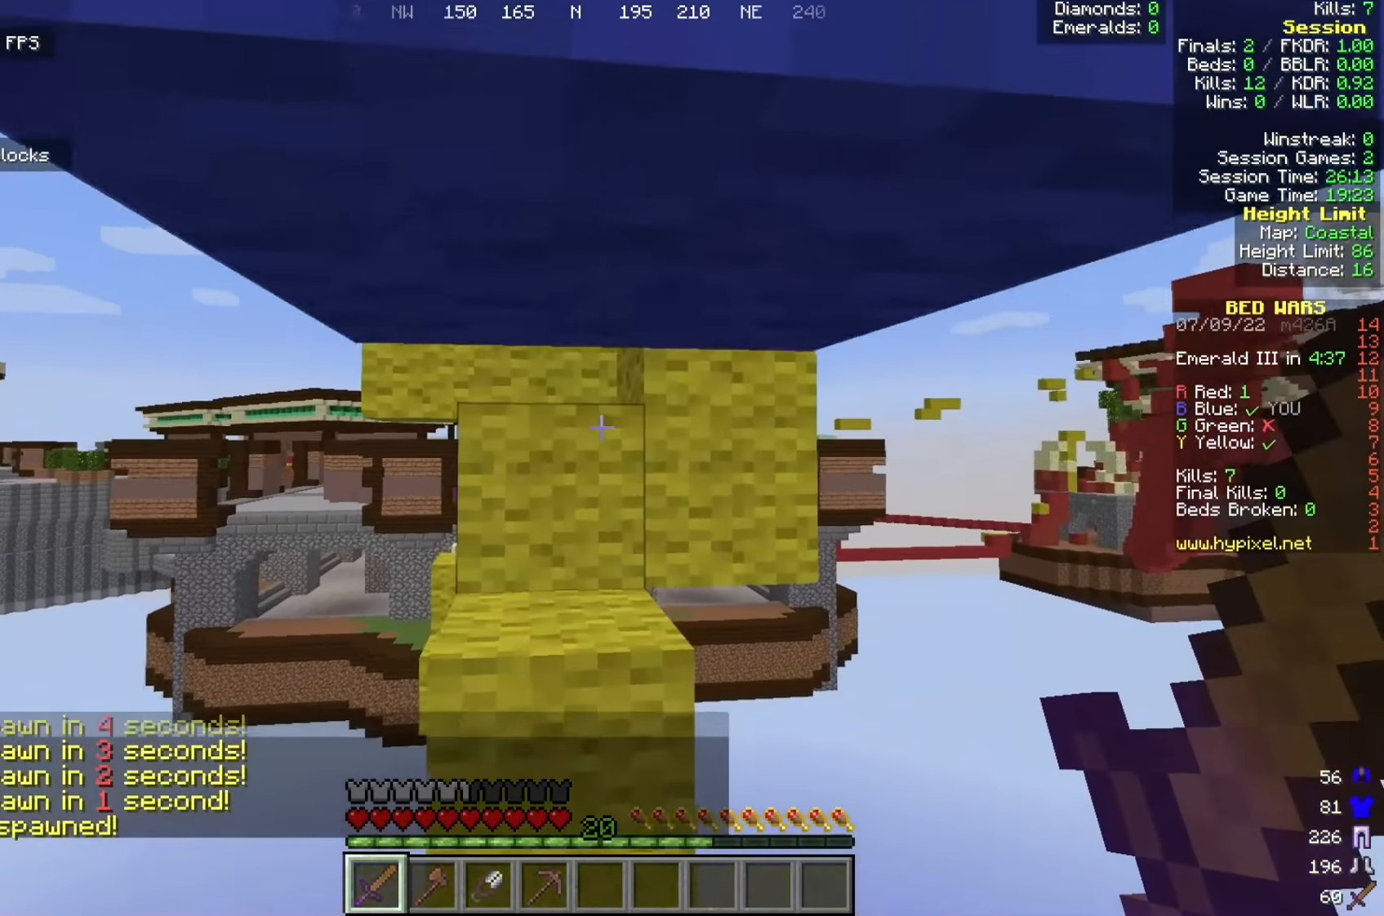
{"keys": ["w"], "mouse": [], "events": []}
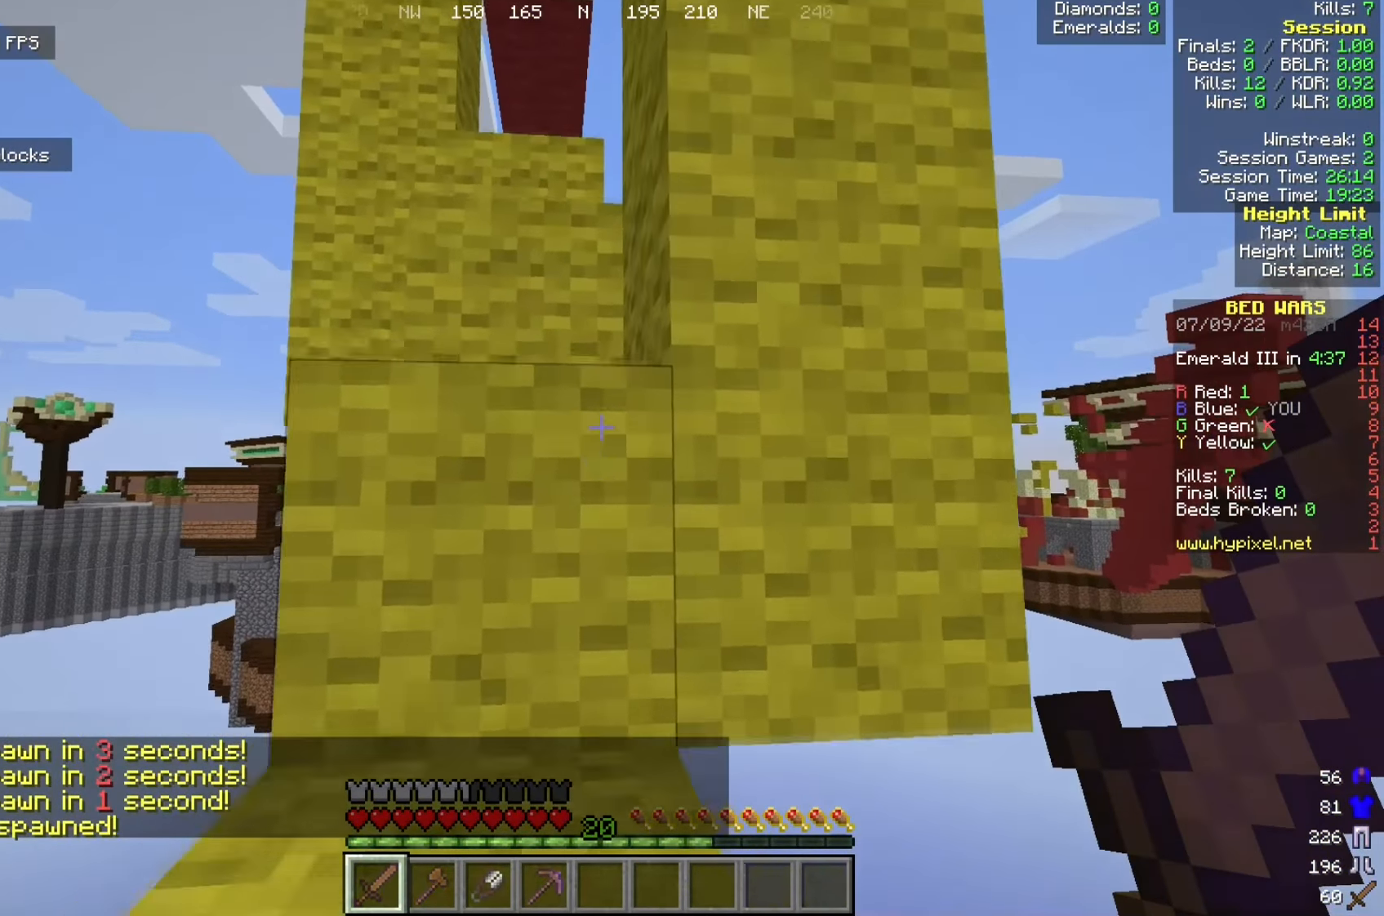
{"keys": ["w"], "mouse": [], "events": [[75, "a", "down"], [250, "a", "up"]]}
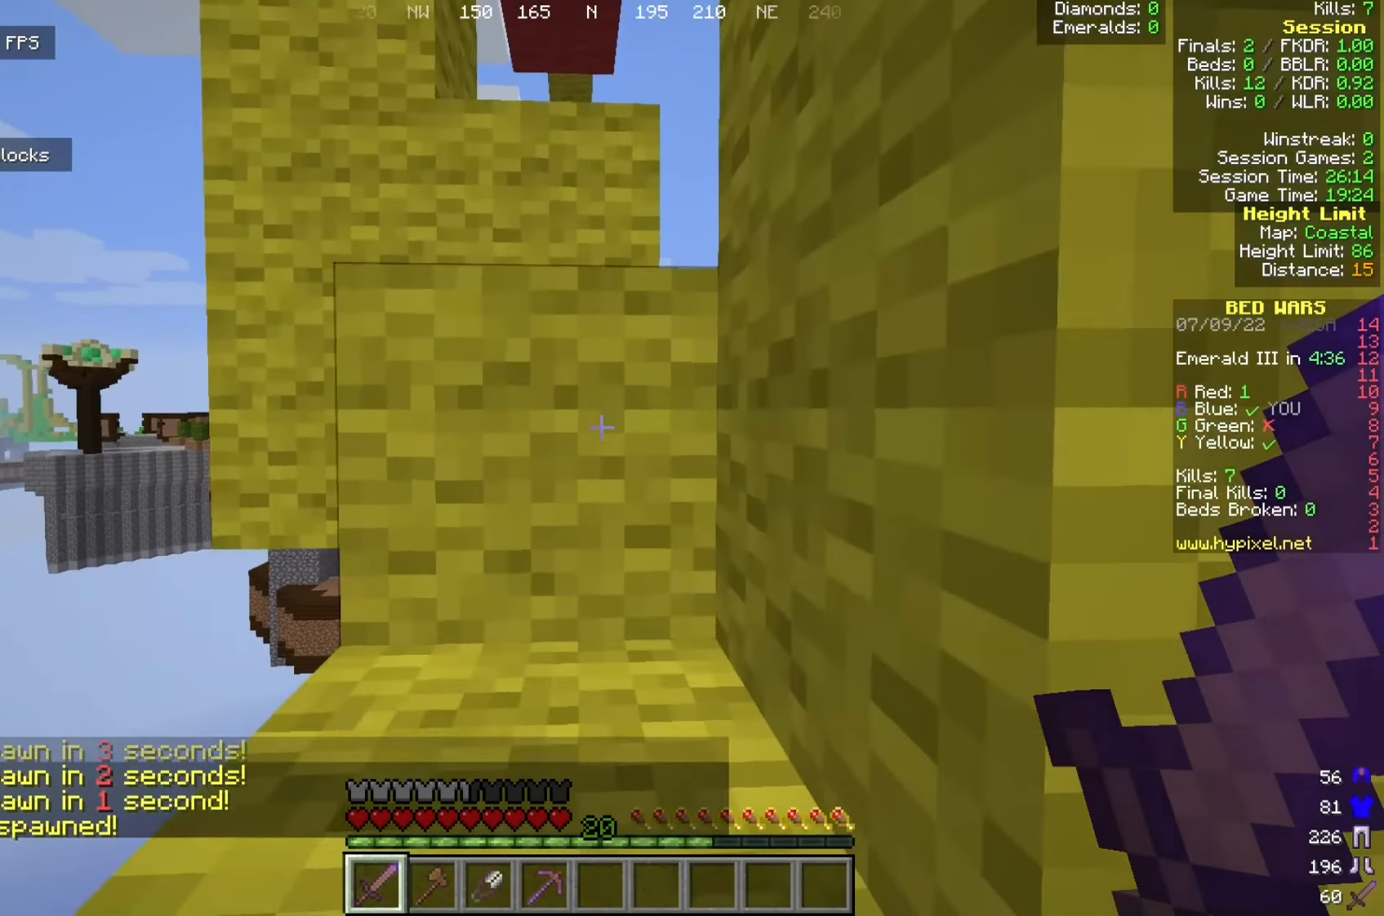
{"keys": ["w"], "mouse": [], "events": [[66, "a", "down"], [175, "a", "up"]]}
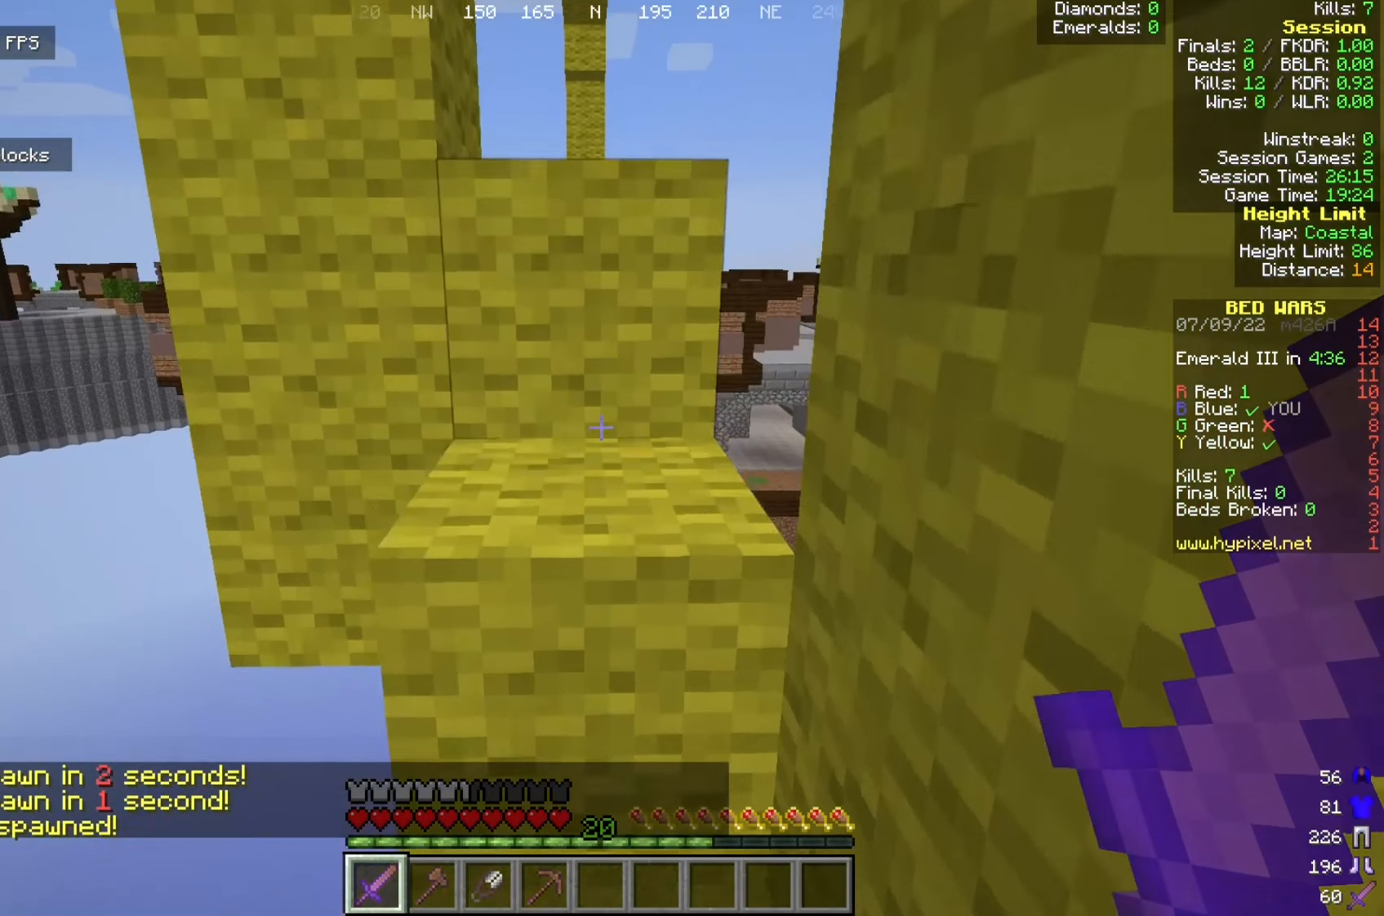
{"keys": ["w"], "mouse": [], "events": []}
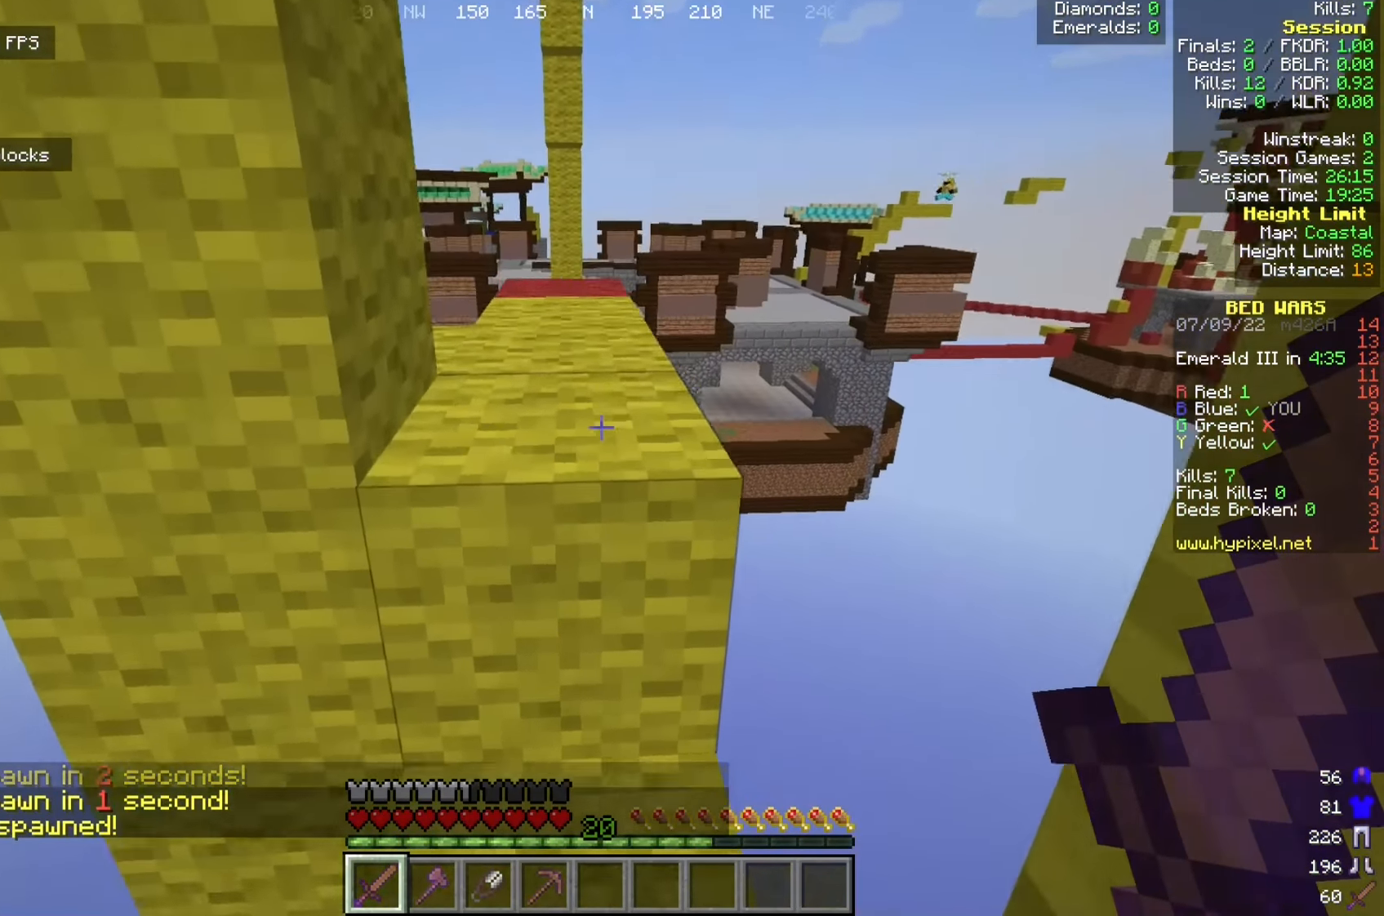
{"keys": ["w"], "mouse": [], "events": []}
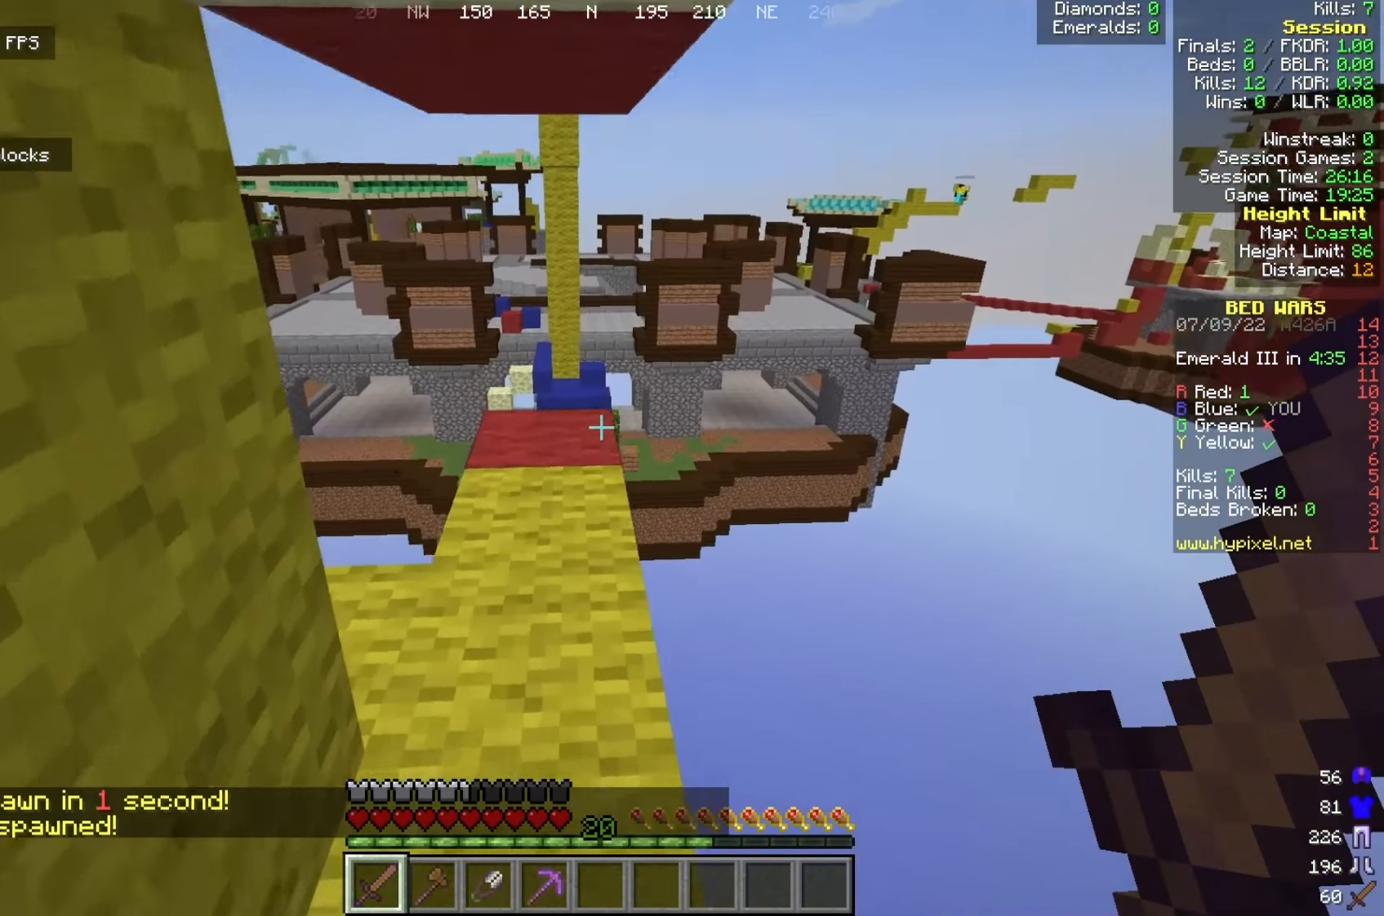
{"keys": ["a", "w"], "mouse": [], "events": [[8, "a", "down"], [183, "a", "up"], [475, "a", "down"]]}
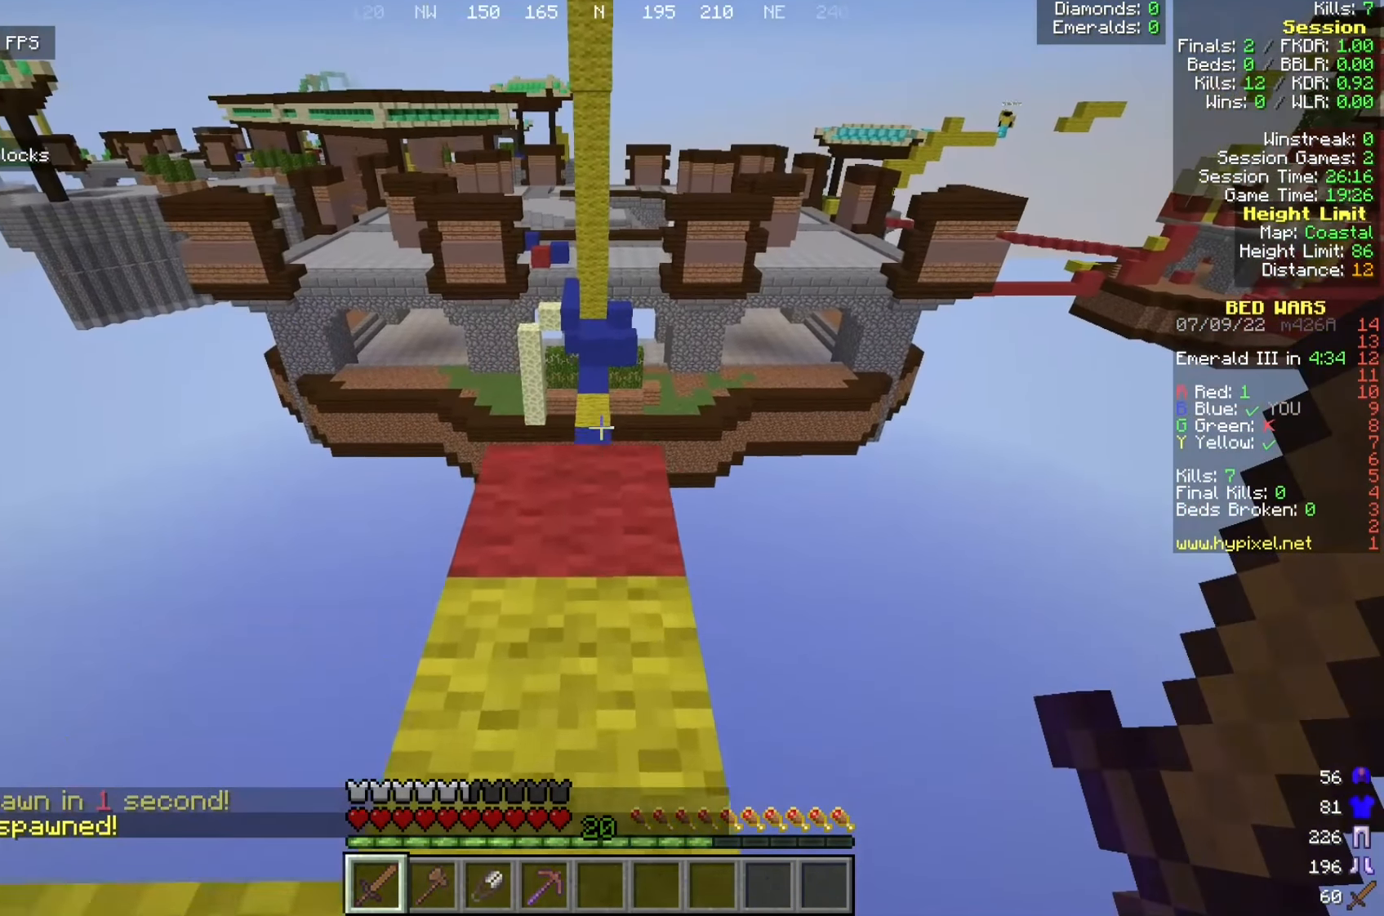
{"keys": ["w"], "mouse": [], "events": [[92, "a", "up"], [275, "w", "up"], [467, "w", "down"]]}